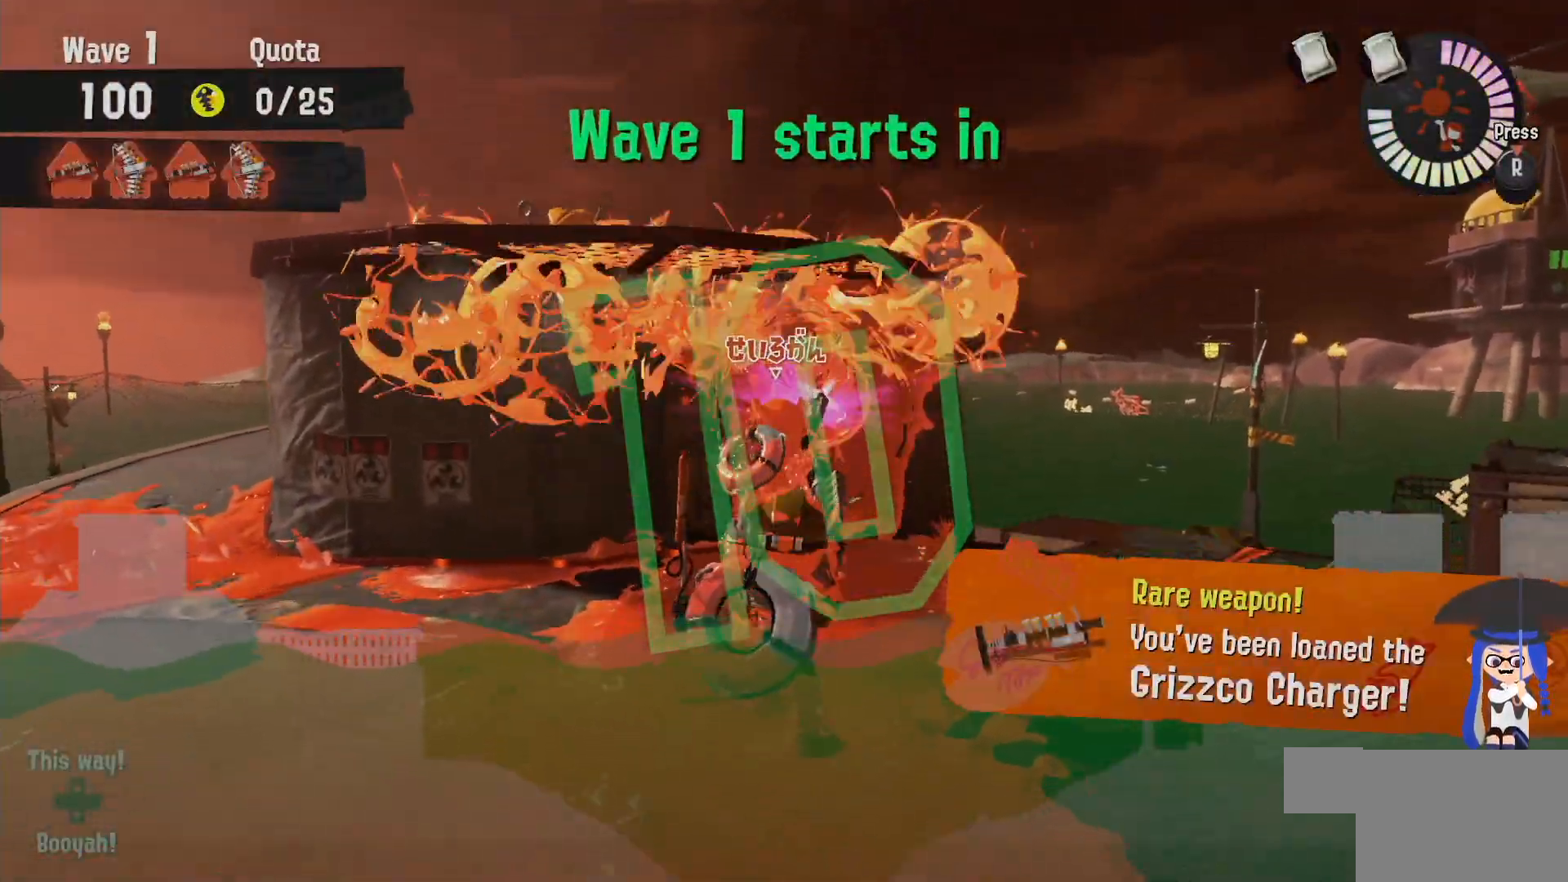
Gameplay with a controller (Nintendo layout); each line is a JSON object with the inputs held at the frame after it (dt_ms = milliseconds from this image to that frame). "events" lists button and stick changes between this image and that frame as [ms after this image, input, new state], when the widget could be followed in between. Not read: DPAD_LEFT L1 L3 R3.
{"dt_ms": 500, "buttons": ["L2"], "left_stick": "up", "right_stick": "center", "events": [[33, "right_stick", "left"], [183, "right_stick", "center"], [417, "right_stick", "down-right"], [500, "right_stick", "center"]]}
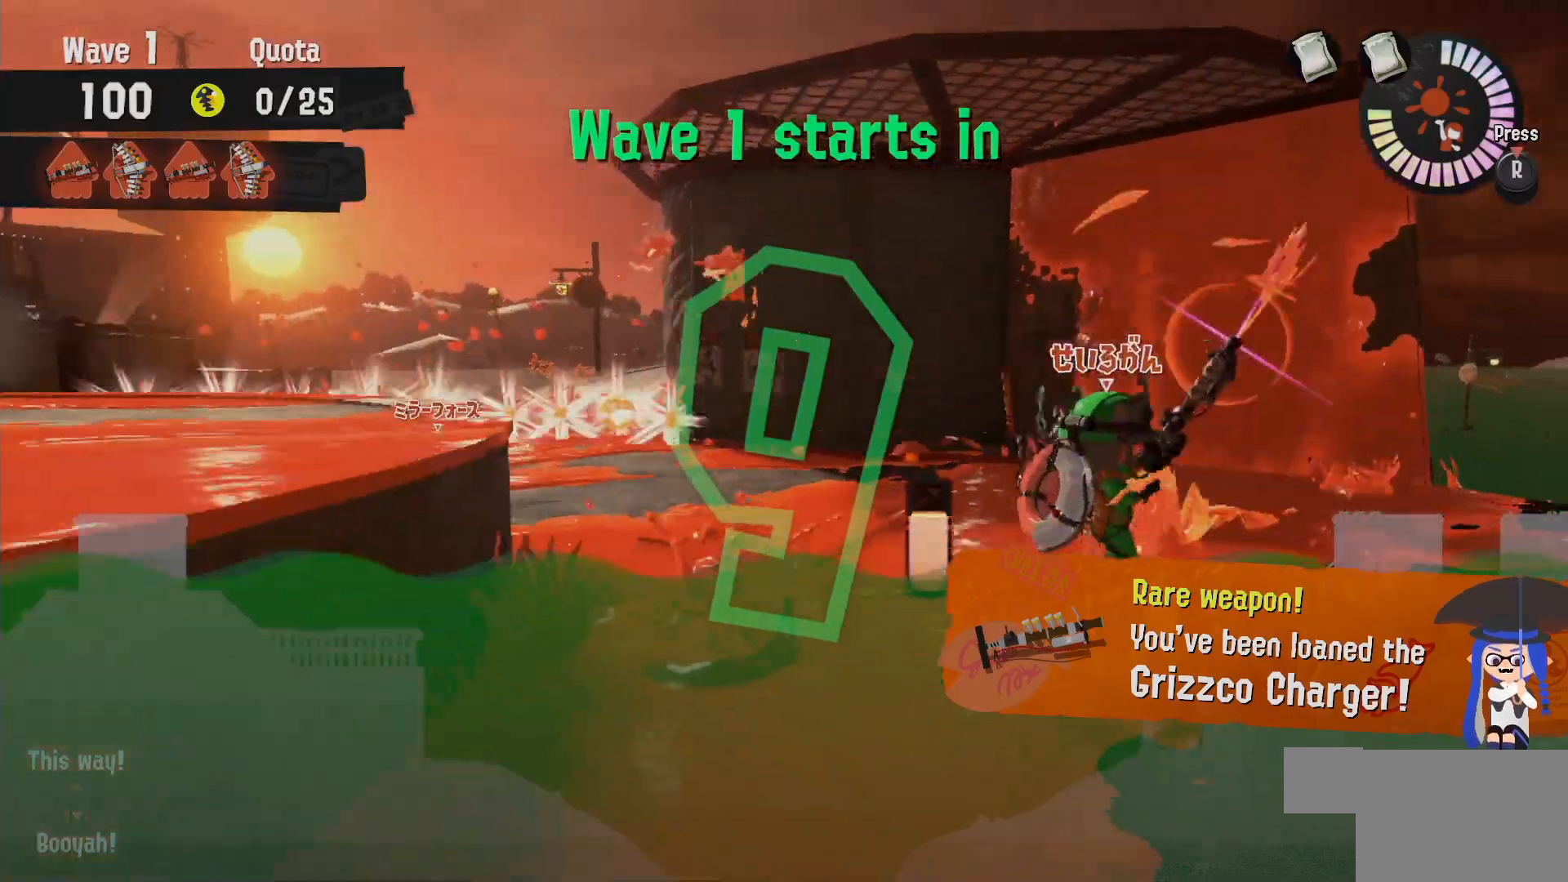
{"dt_ms": 500, "buttons": ["L2"], "left_stick": "up", "right_stick": "center", "events": []}
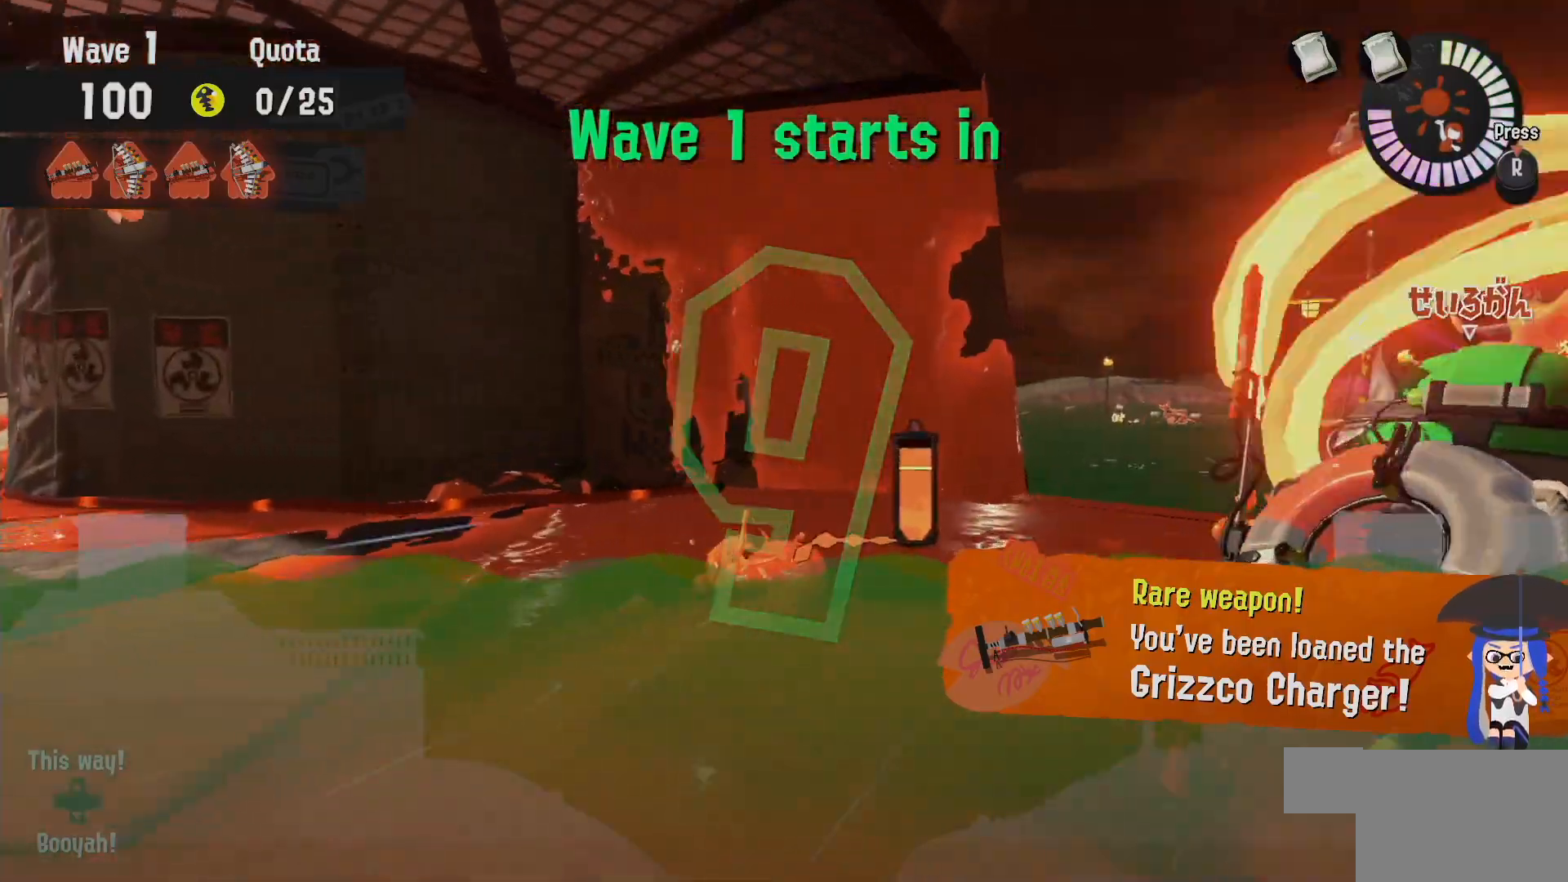
{"dt_ms": 500, "buttons": ["L2"], "left_stick": "up", "right_stick": "center", "events": [[250, "B", "down"], [333, "B", "up"], [400, "B", "down"], [500, "B", "up"]]}
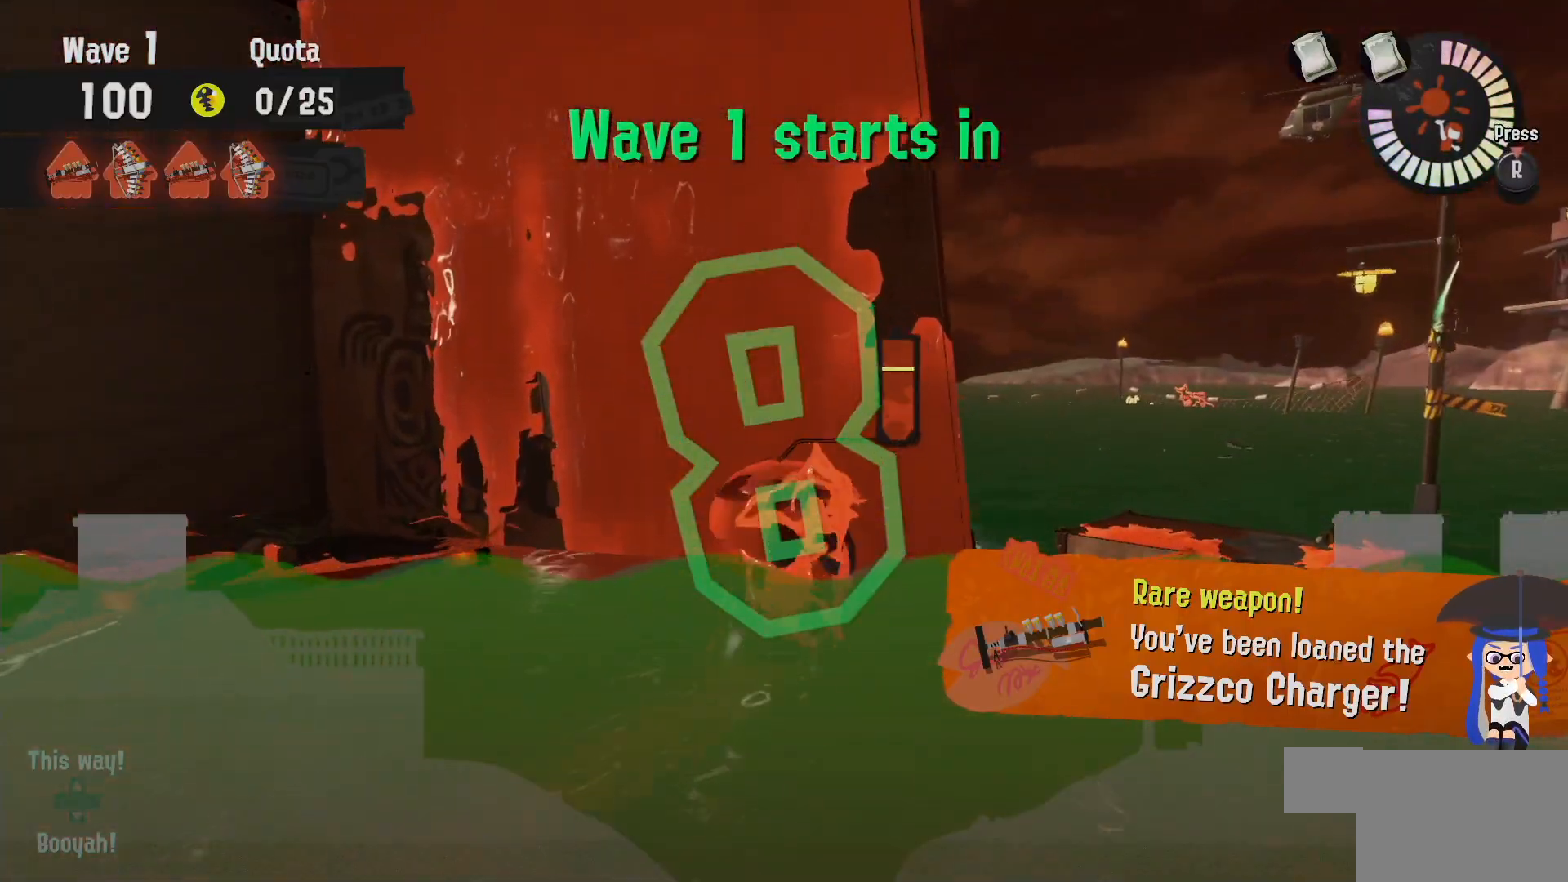
{"dt_ms": 500, "buttons": ["B", "L2"], "left_stick": "up", "right_stick": "center", "events": [[50, "B", "down"], [133, "B", "up"], [217, "B", "down"], [250, "B", "up"], [350, "B", "down"], [383, "B", "up"], [483, "B", "down"]]}
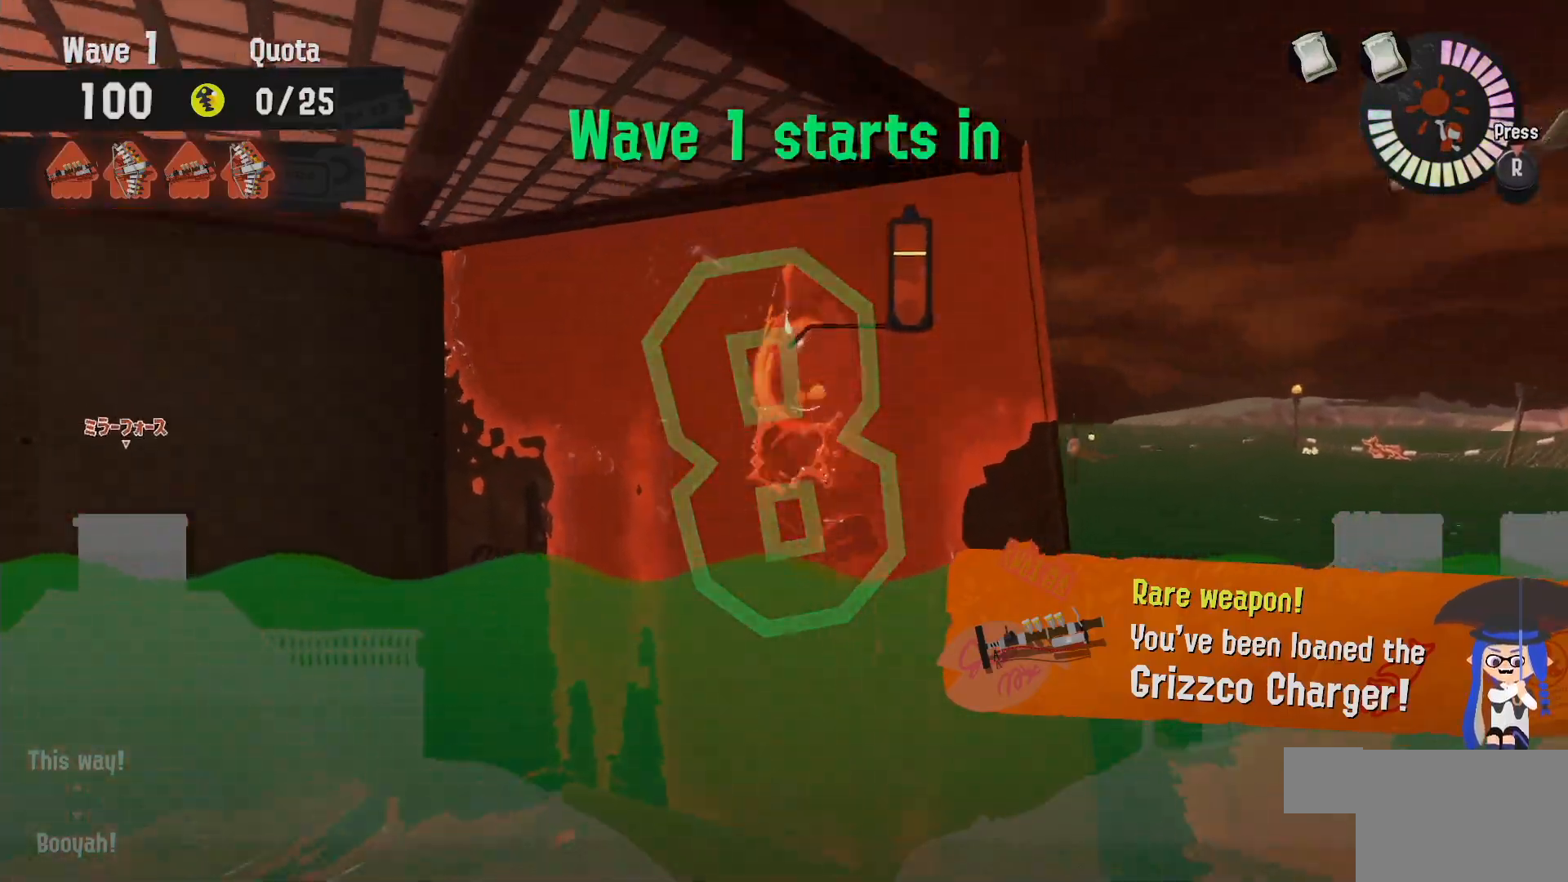
{"dt_ms": 500, "buttons": [], "left_stick": "up", "right_stick": "center"}
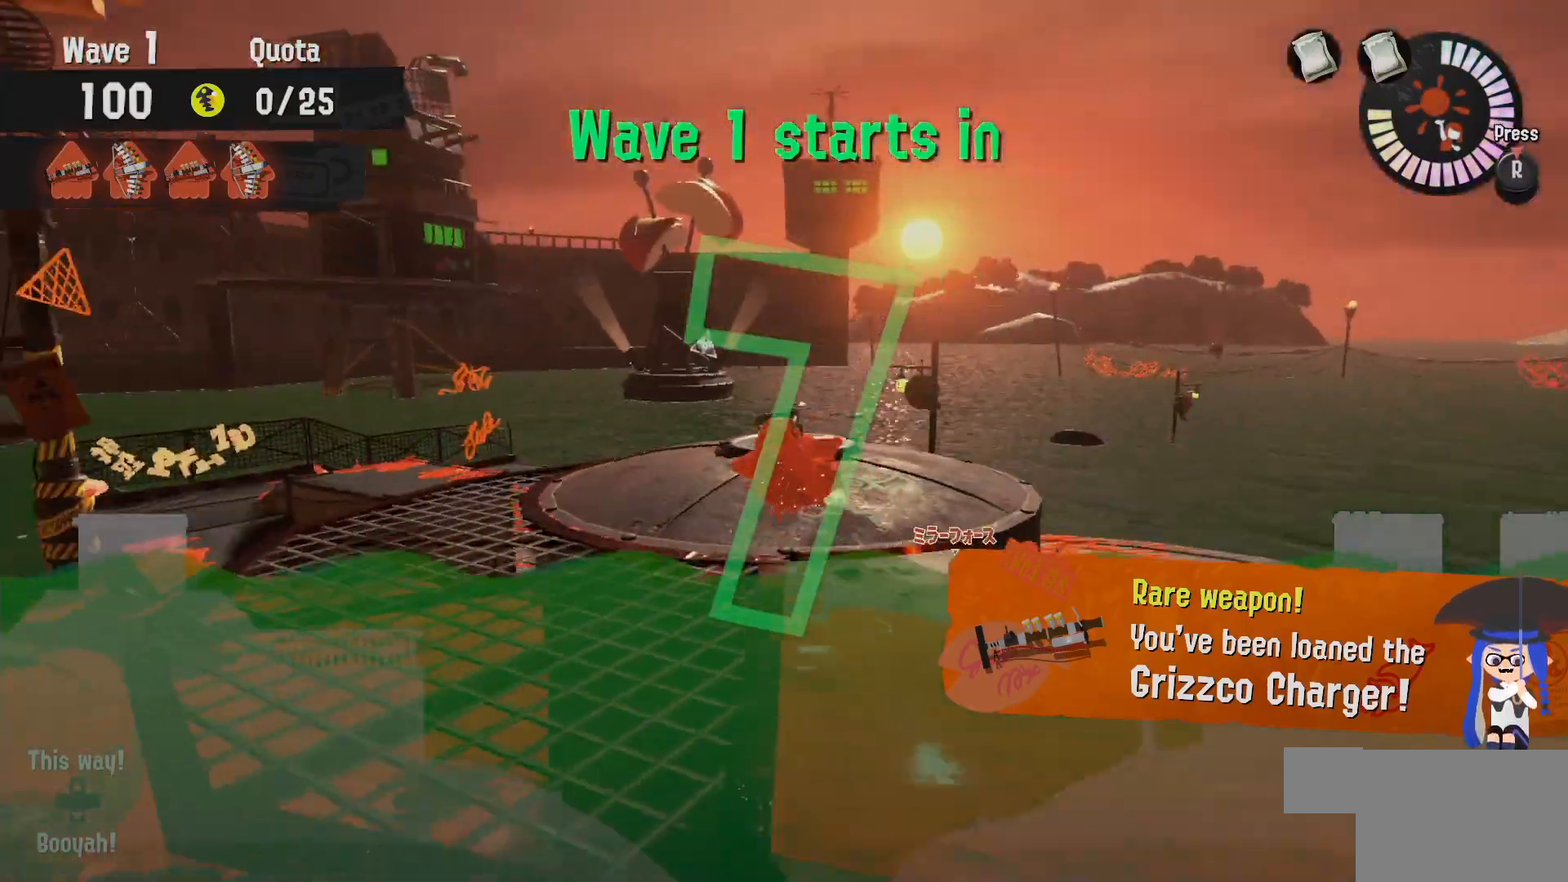
{"dt_ms": 500, "buttons": [], "left_stick": "center", "right_stick": "center", "events": [[67, "left_stick", "up-right"], [167, "R2", "down"], [250, "R2", "up"], [317, "R2", "down"], [367, "R2", "up"], [400, "left_stick", "down-right"], [500, "left_stick", "center"]]}
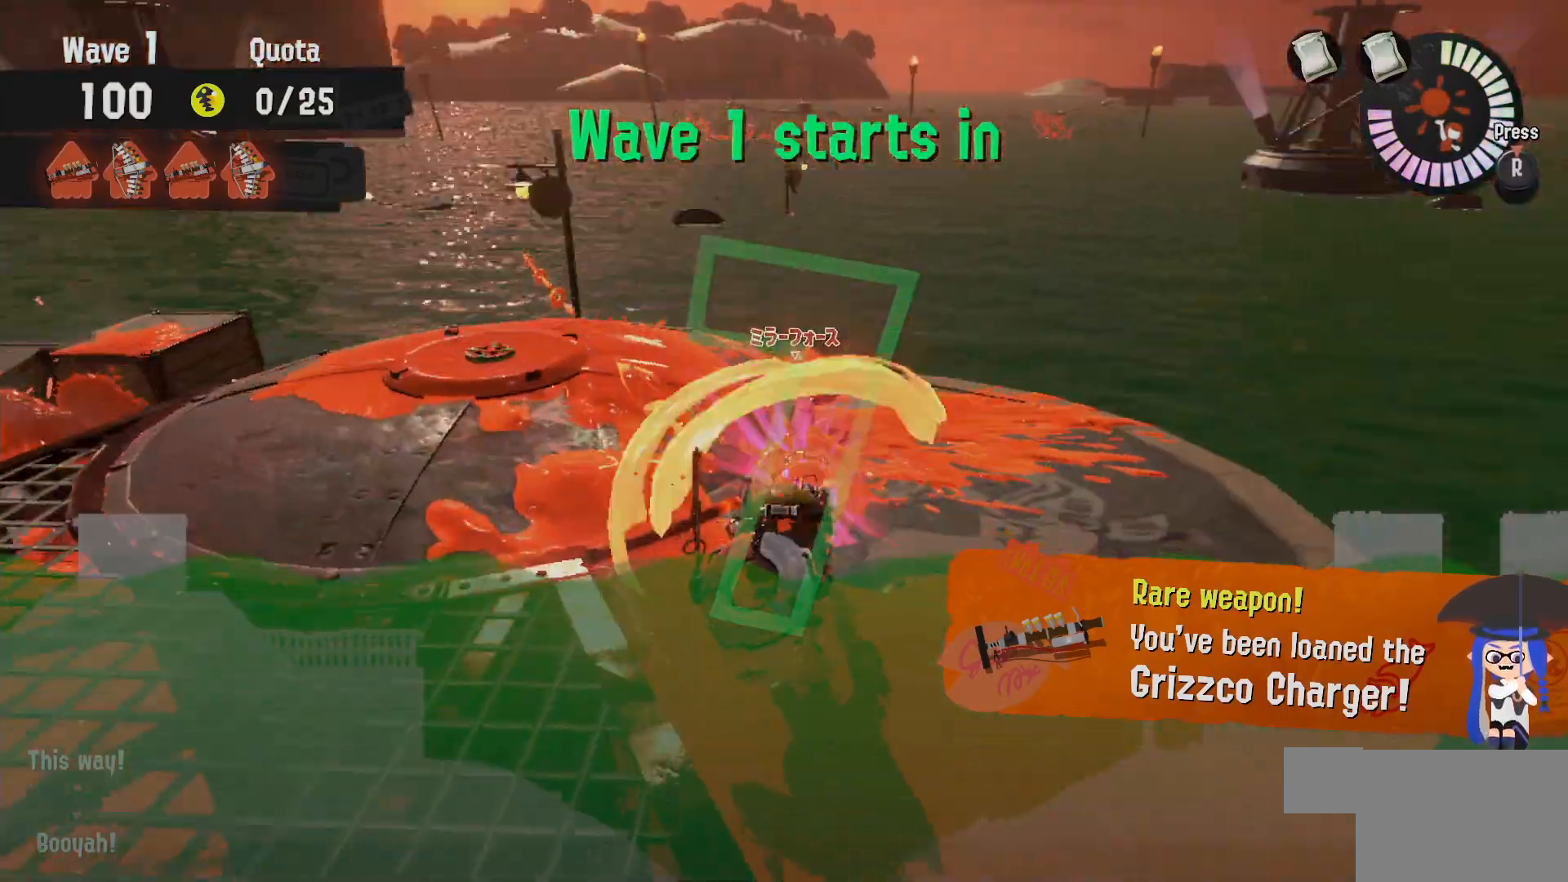
{"dt_ms": 500, "buttons": ["L2"], "left_stick": "up", "right_stick": "center", "events": [[50, "L2", "down"], [67, "left_stick", "up"], [200, "right_stick", "left"], [400, "right_stick", "center"]]}
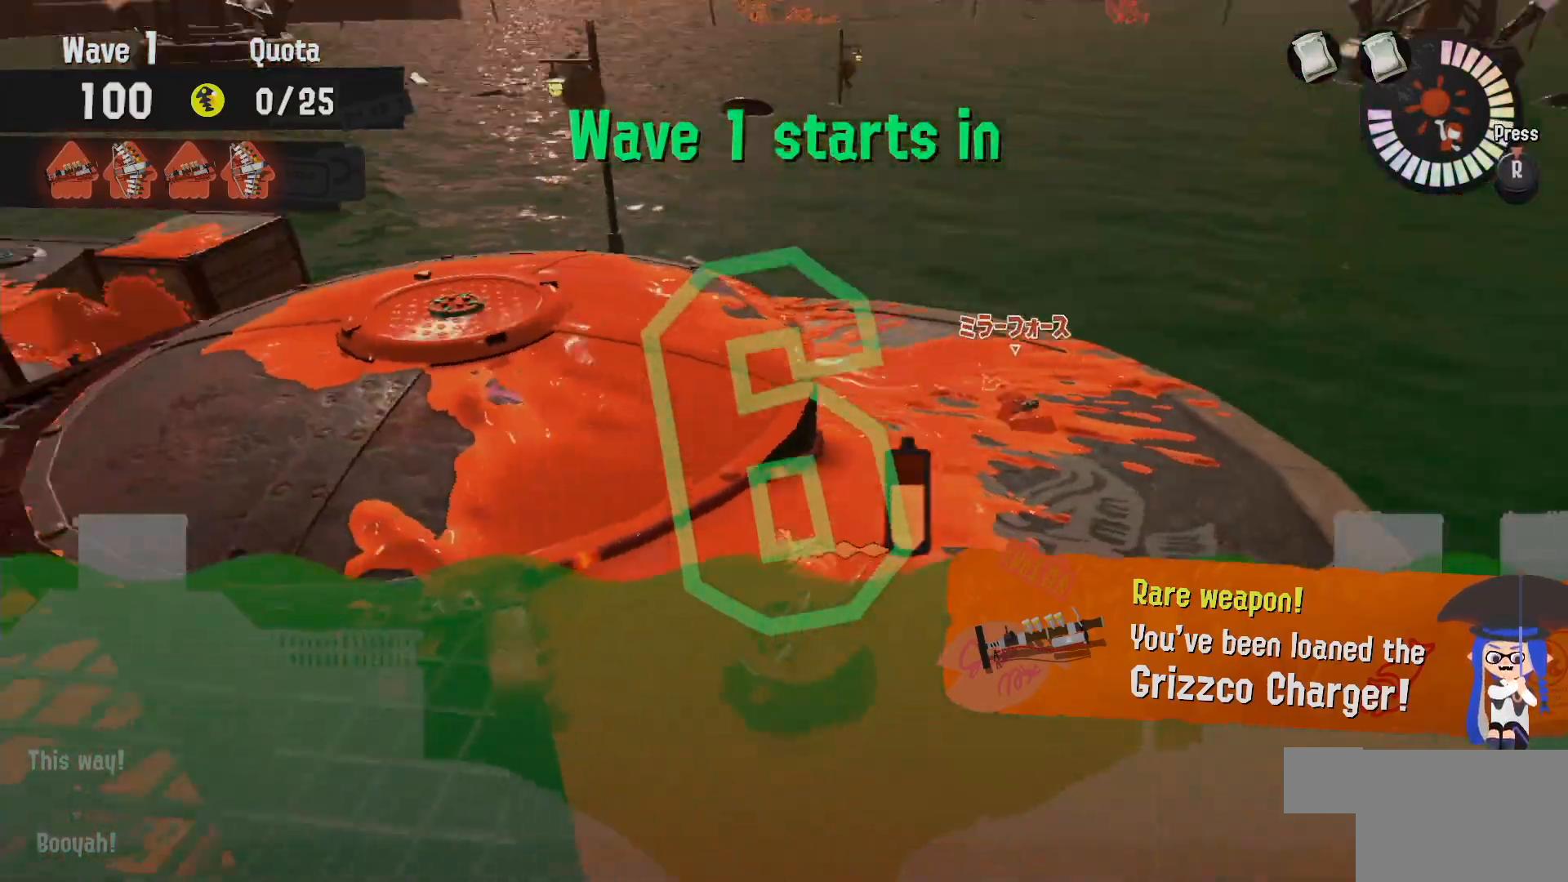
{"dt_ms": 500, "buttons": ["L2"], "left_stick": "up", "right_stick": "center", "events": [[117, "right_stick", "left"], [333, "right_stick", "center"]]}
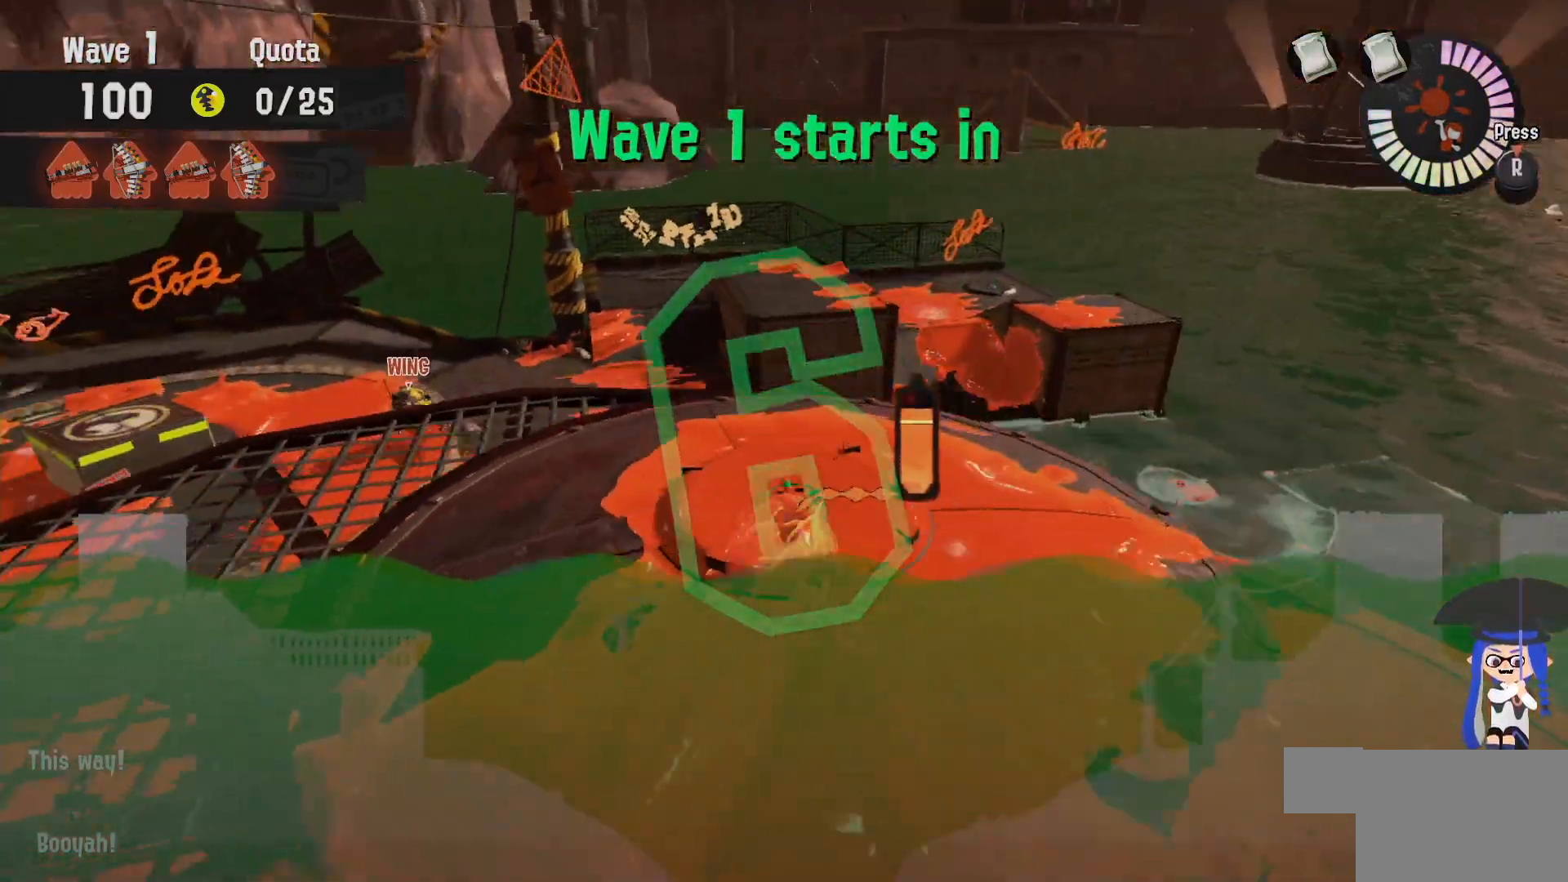
{"dt_ms": 500, "buttons": ["B"], "left_stick": "down", "right_stick": "center"}
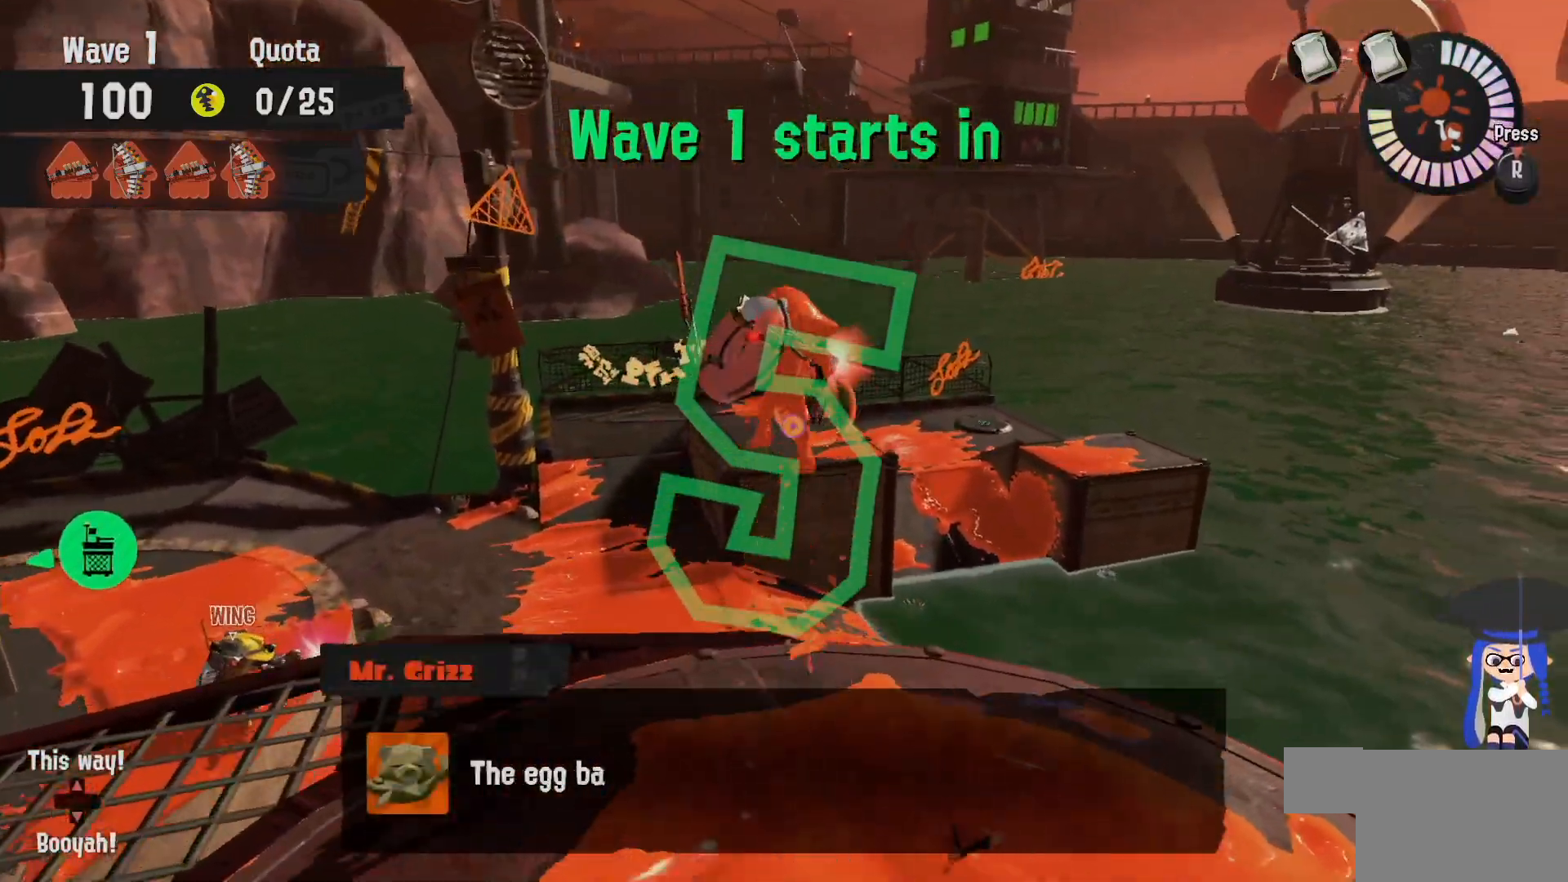
{"dt_ms": 500, "buttons": ["R2"], "left_stick": "down", "right_stick": "center", "events": [[33, "B", "up"], [67, "R2", "down"], [300, "R2", "up"], [383, "R2", "down"]]}
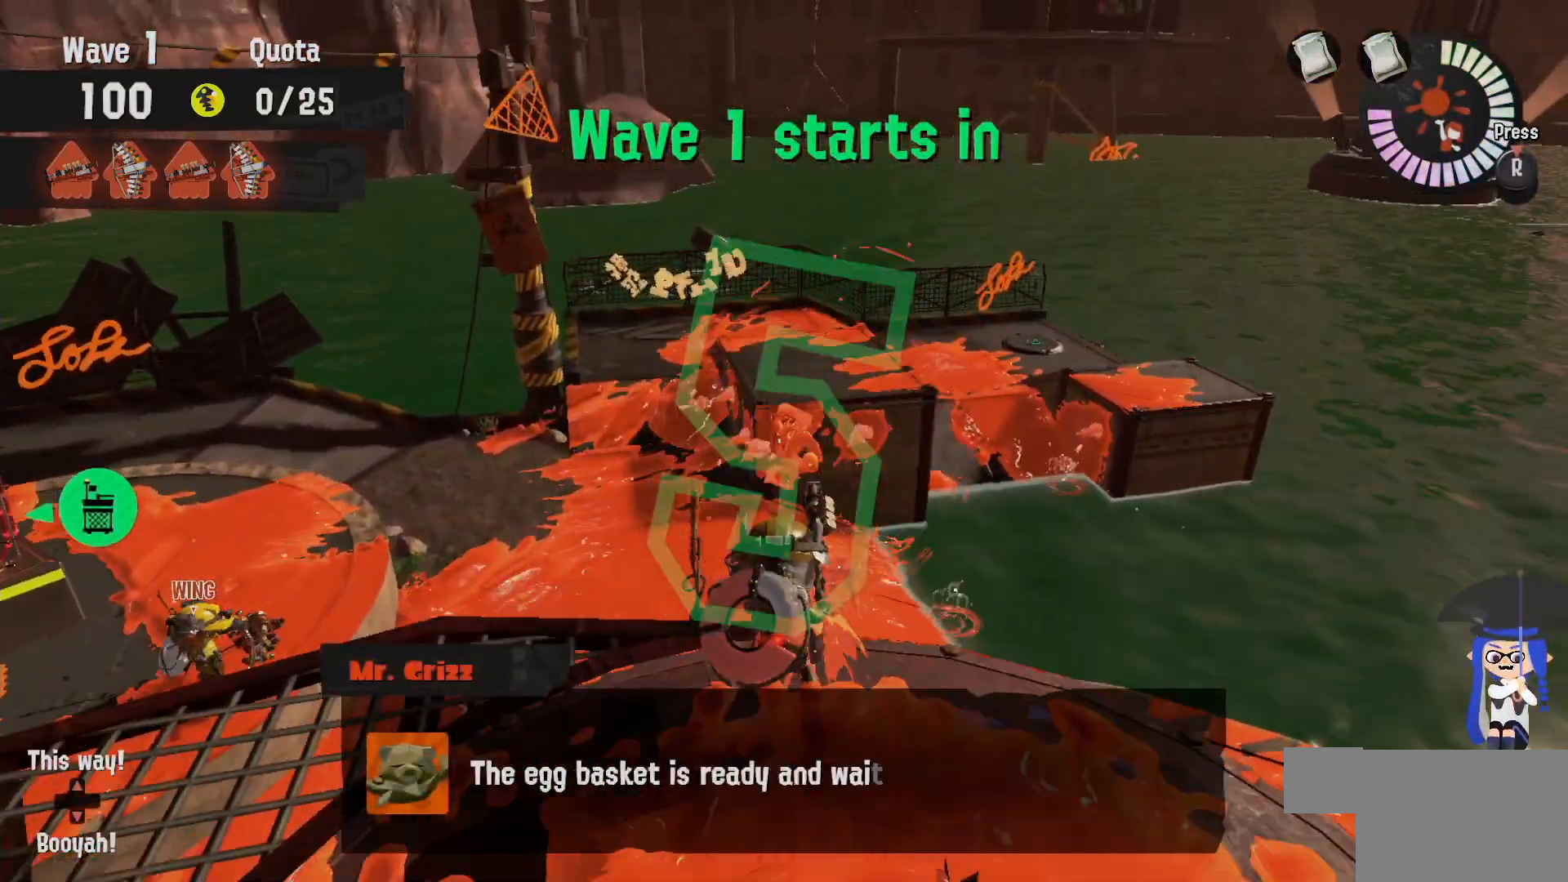
{"dt_ms": 500, "buttons": ["R2"], "left_stick": "up-left", "right_stick": "center", "events": [[17, "left_stick", "right"], [250, "R2", "up"], [350, "R2", "down"], [383, "left_stick", "center"], [433, "left_stick", "up-left"]]}
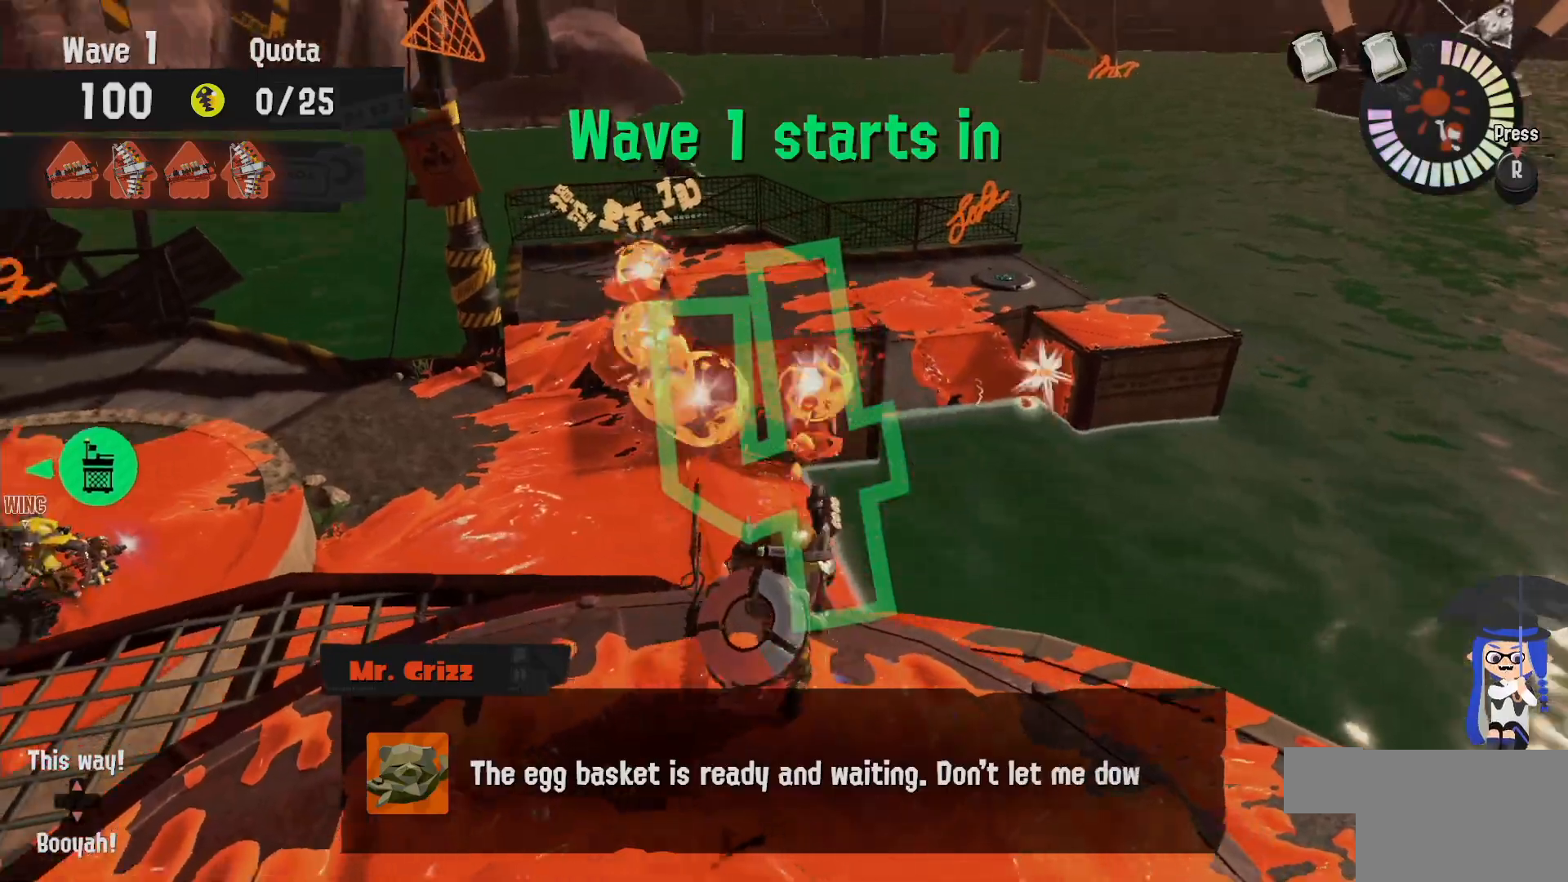
{"dt_ms": 500, "buttons": ["L2"], "left_stick": "down-right", "right_stick": "center", "events": [[250, "R2", "up"], [267, "left_stick", "down-left"], [317, "left_stick", "down"], [450, "L2", "down"], [450, "left_stick", "down-right"]]}
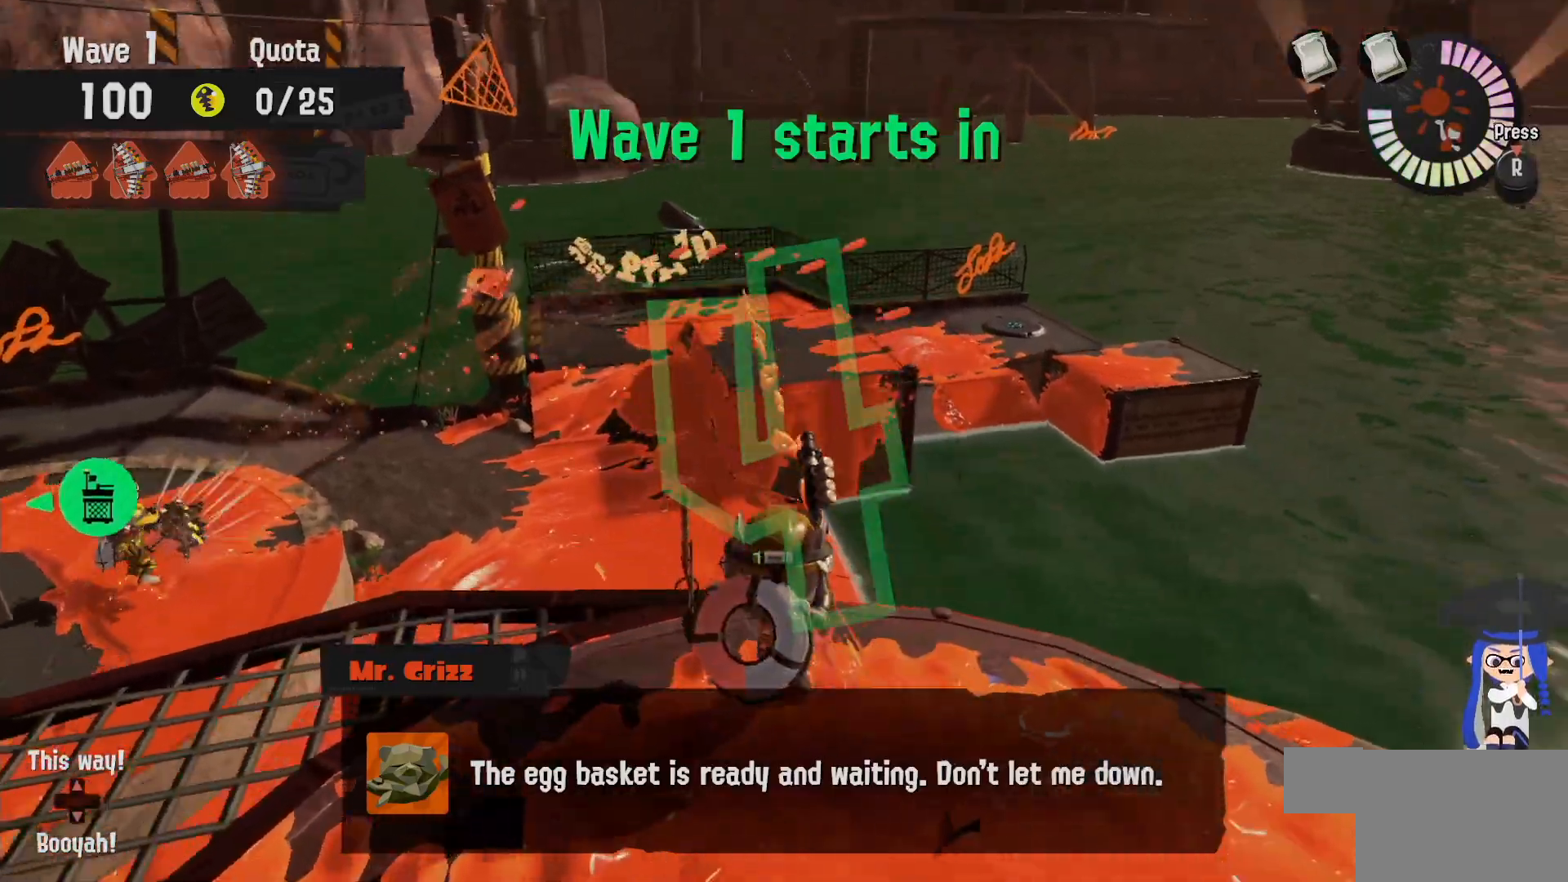
{"dt_ms": 1000, "buttons": ["L2"], "left_stick": "up-left", "right_stick": "center"}
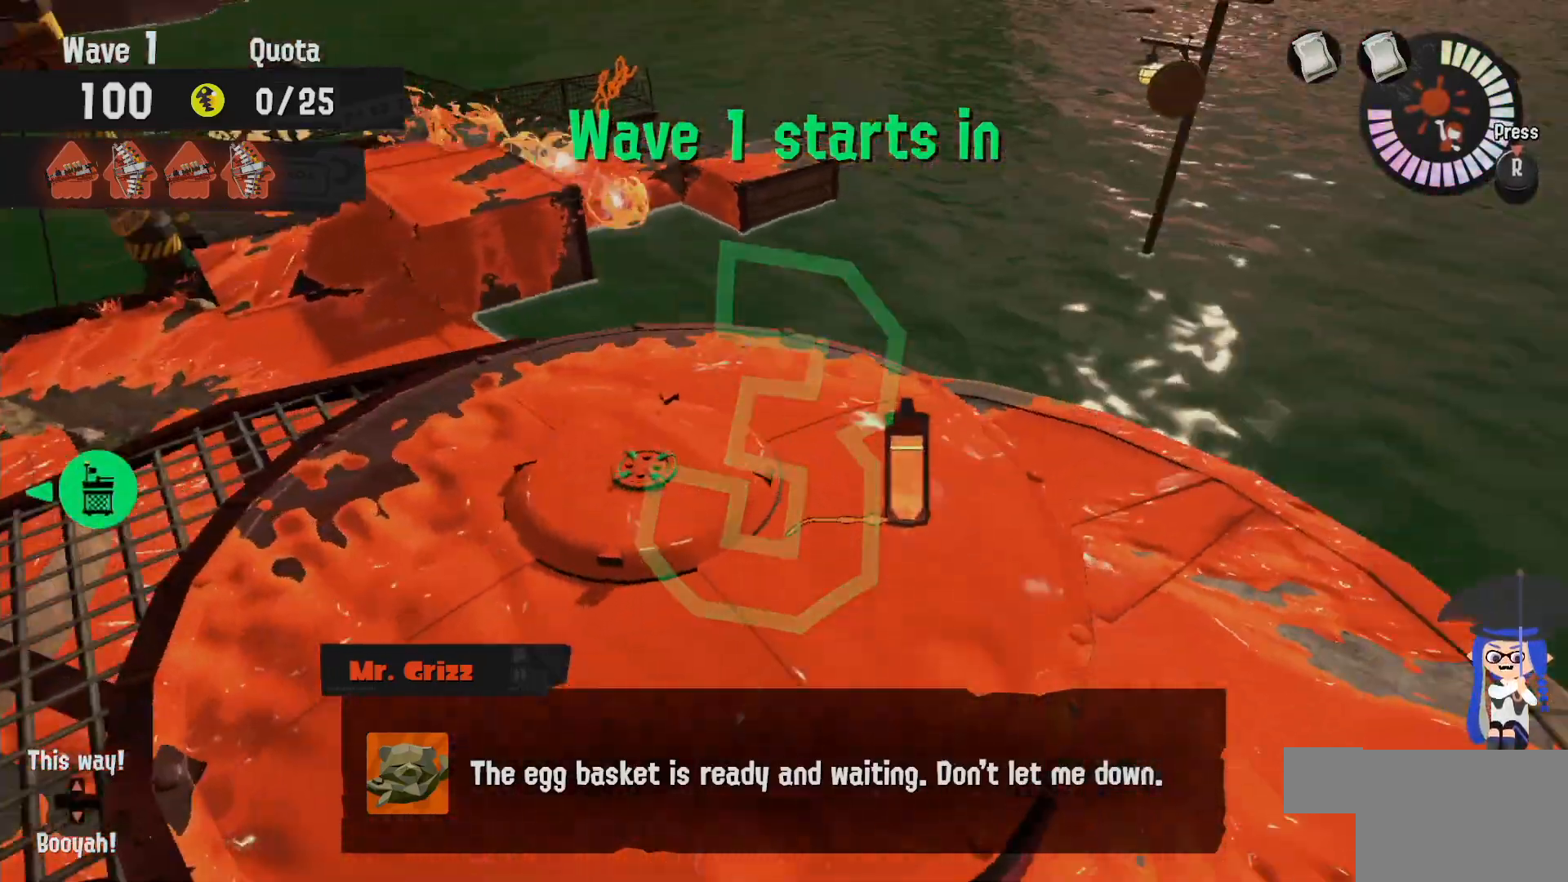
{"dt_ms": 500, "buttons": [], "left_stick": "left", "right_stick": "center", "events": [[200, "left_stick", "left"], [300, "L2", "up"], [300, "R2", "down"], [450, "R2", "up"]]}
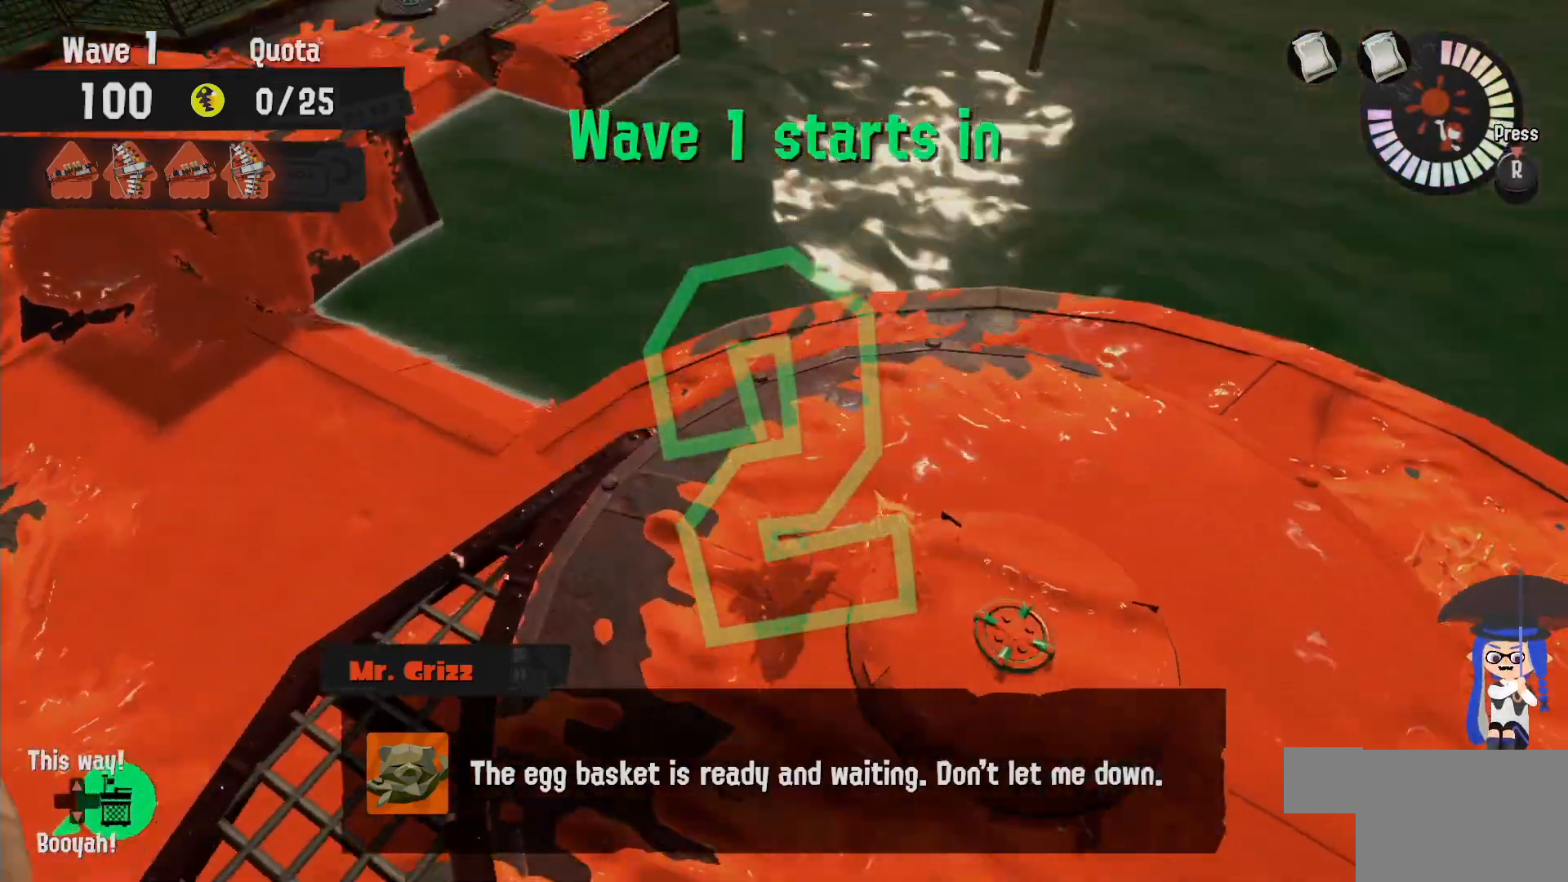
{"dt_ms": 500, "buttons": ["L2"], "left_stick": "center", "right_stick": "center", "events": [[83, "left_stick", "down"], [167, "L2", "down"], [200, "right_stick", "left"], [217, "left_stick", "right"], [333, "right_stick", "center"], [450, "left_stick", "center"]]}
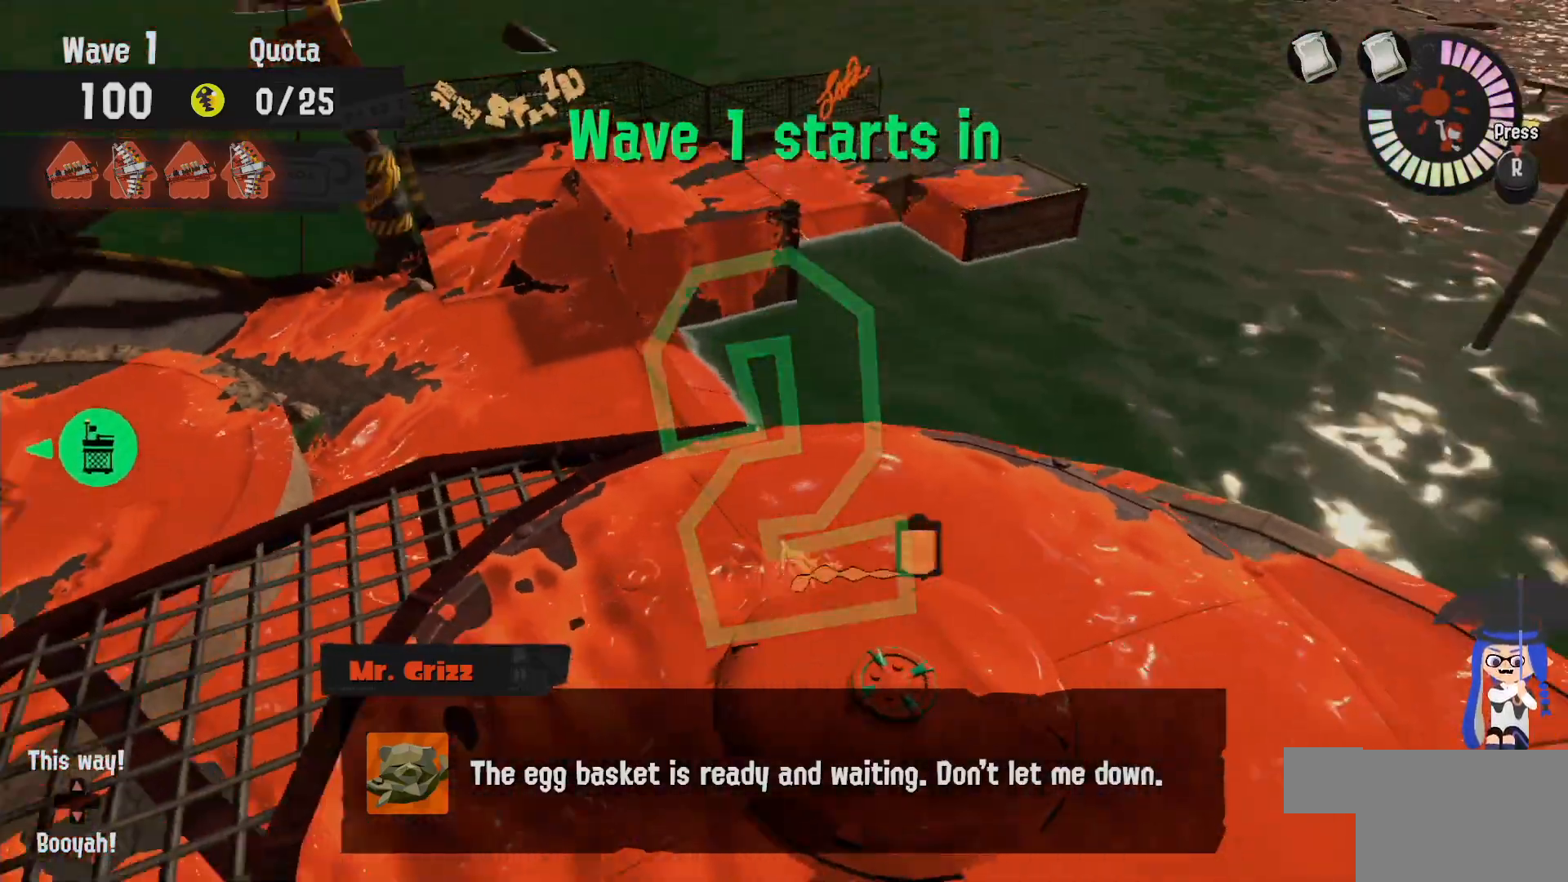
{"dt_ms": 500, "buttons": ["L2"], "left_stick": "up-left", "right_stick": "center"}
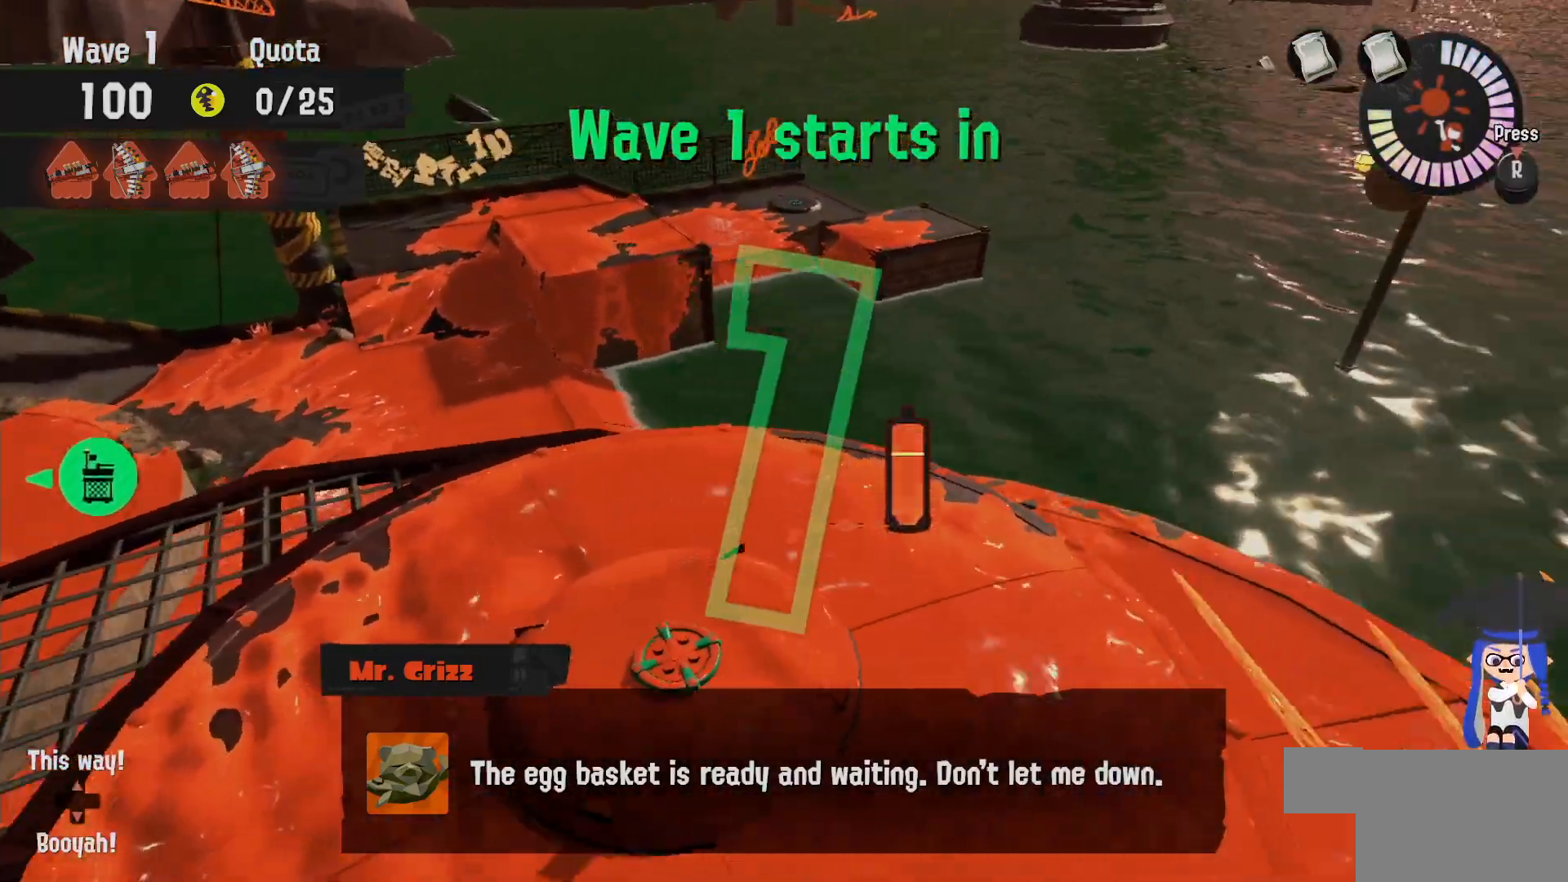
{"dt_ms": 500, "buttons": ["R2"], "left_stick": "left", "right_stick": "center", "events": [[200, "R2", "down"], [250, "L2", "up"], [467, "left_stick", "left"]]}
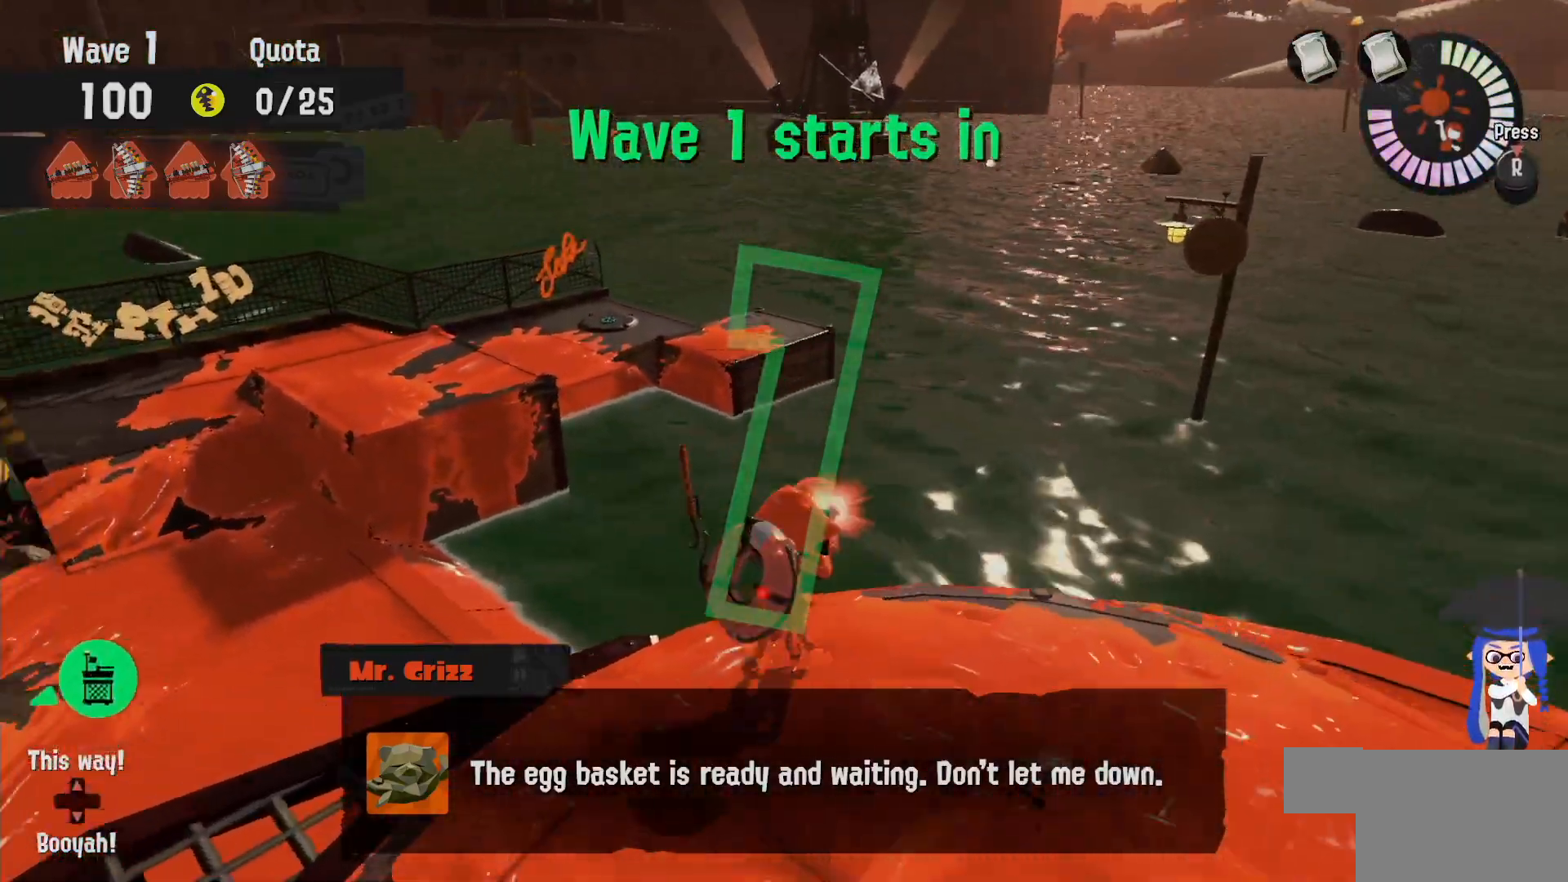
{"dt_ms": 500, "buttons": ["R2"], "left_stick": "center", "right_stick": "center", "events": [[67, "left_stick", "center"], [317, "R2", "up"], [450, "R2", "down"]]}
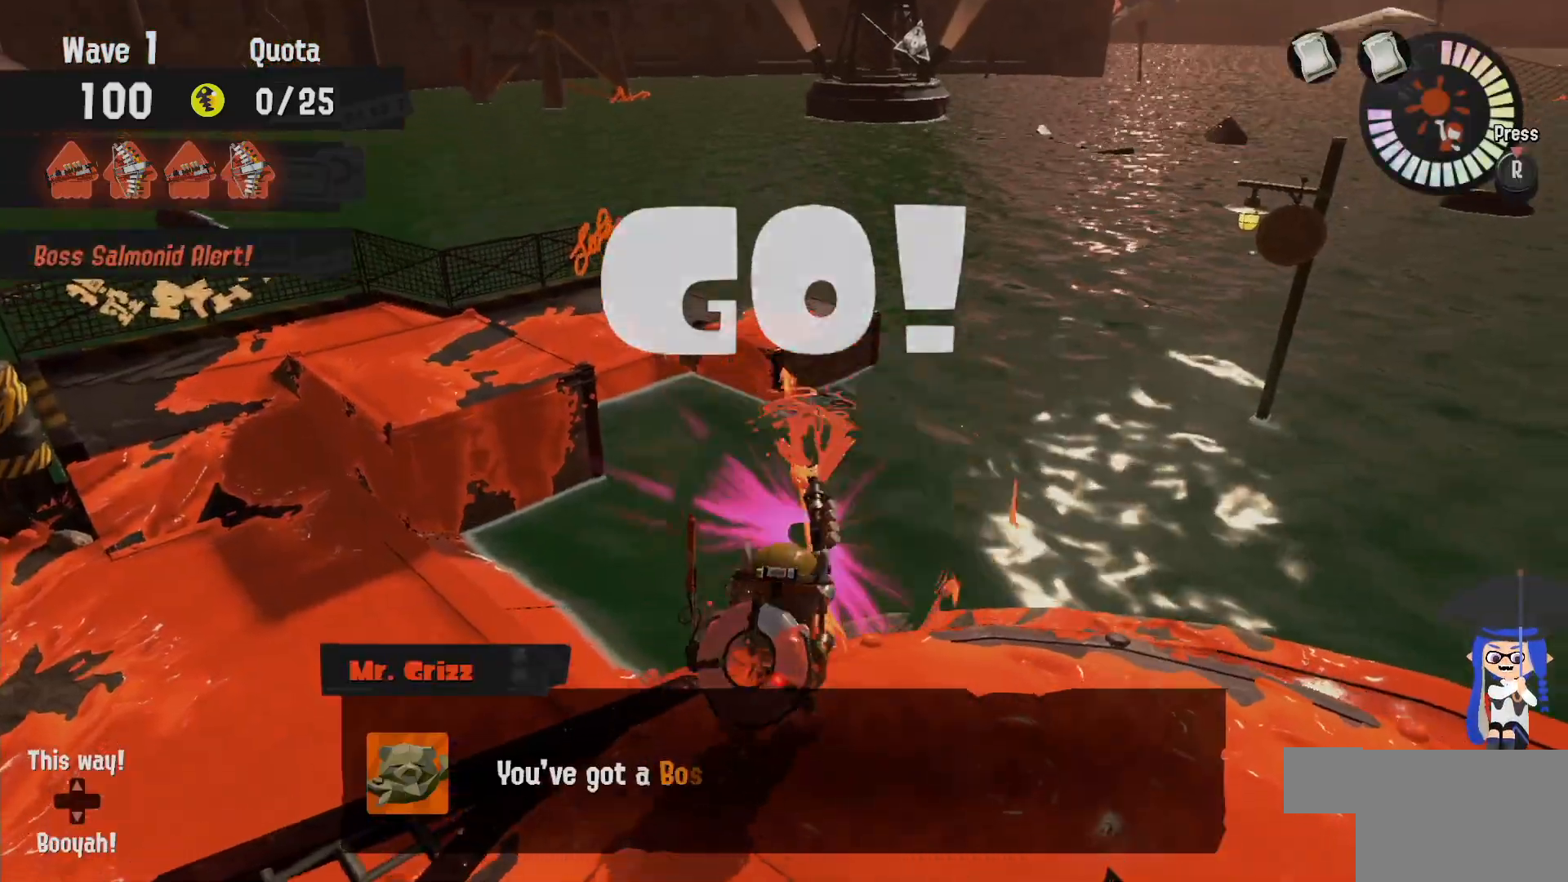
{"dt_ms": 1000, "buttons": ["L2"], "left_stick": "center", "right_stick": "center"}
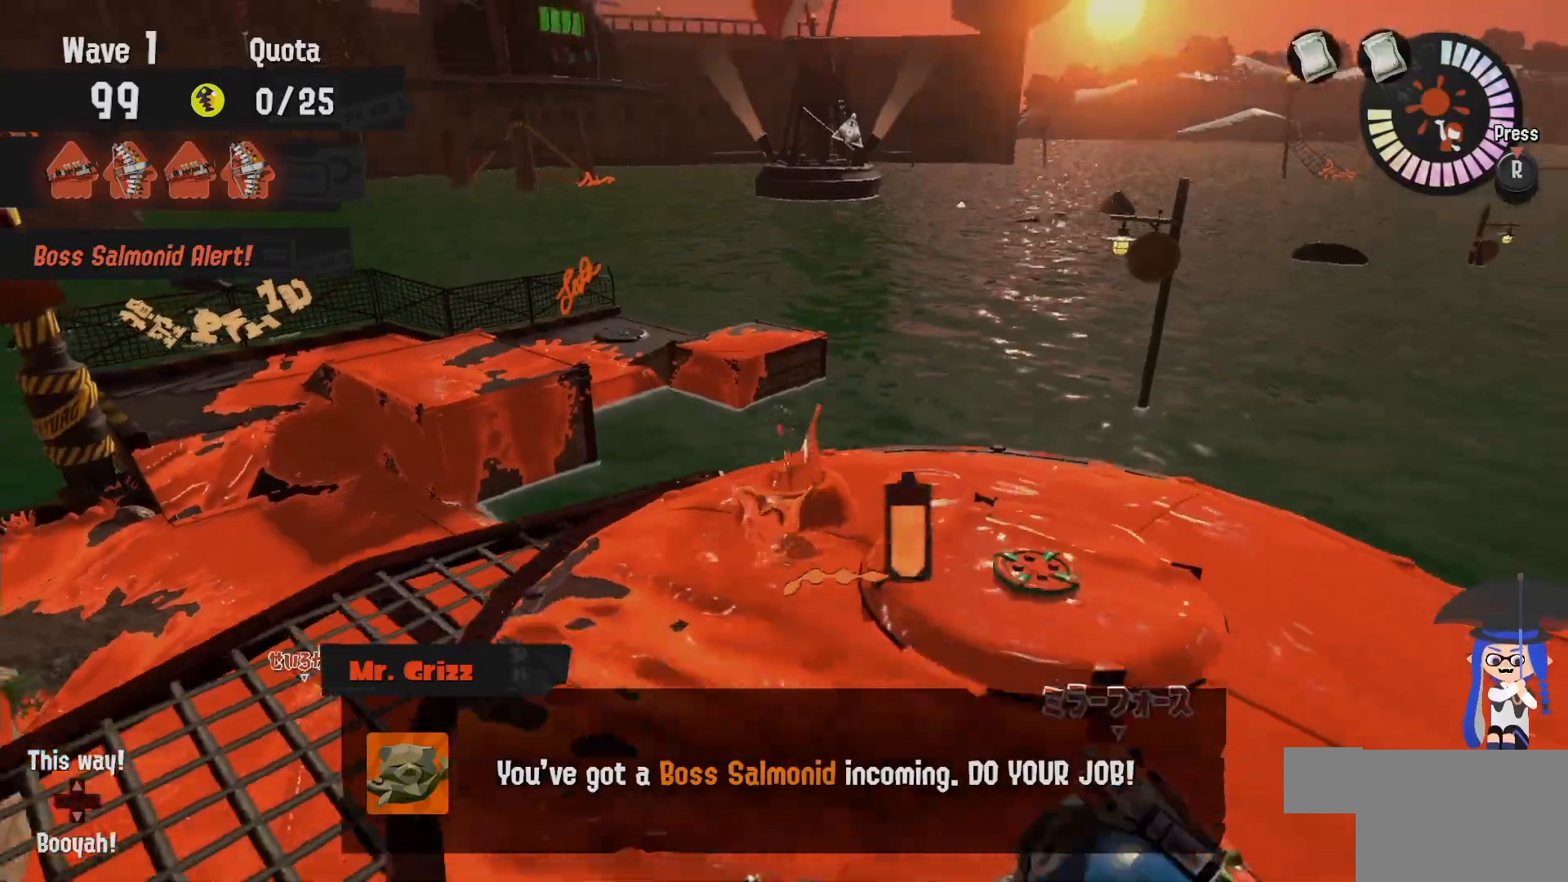
{"dt_ms": 500, "buttons": ["L2"], "left_stick": "center", "right_stick": "left", "events": [[233, "right_stick", "left"]]}
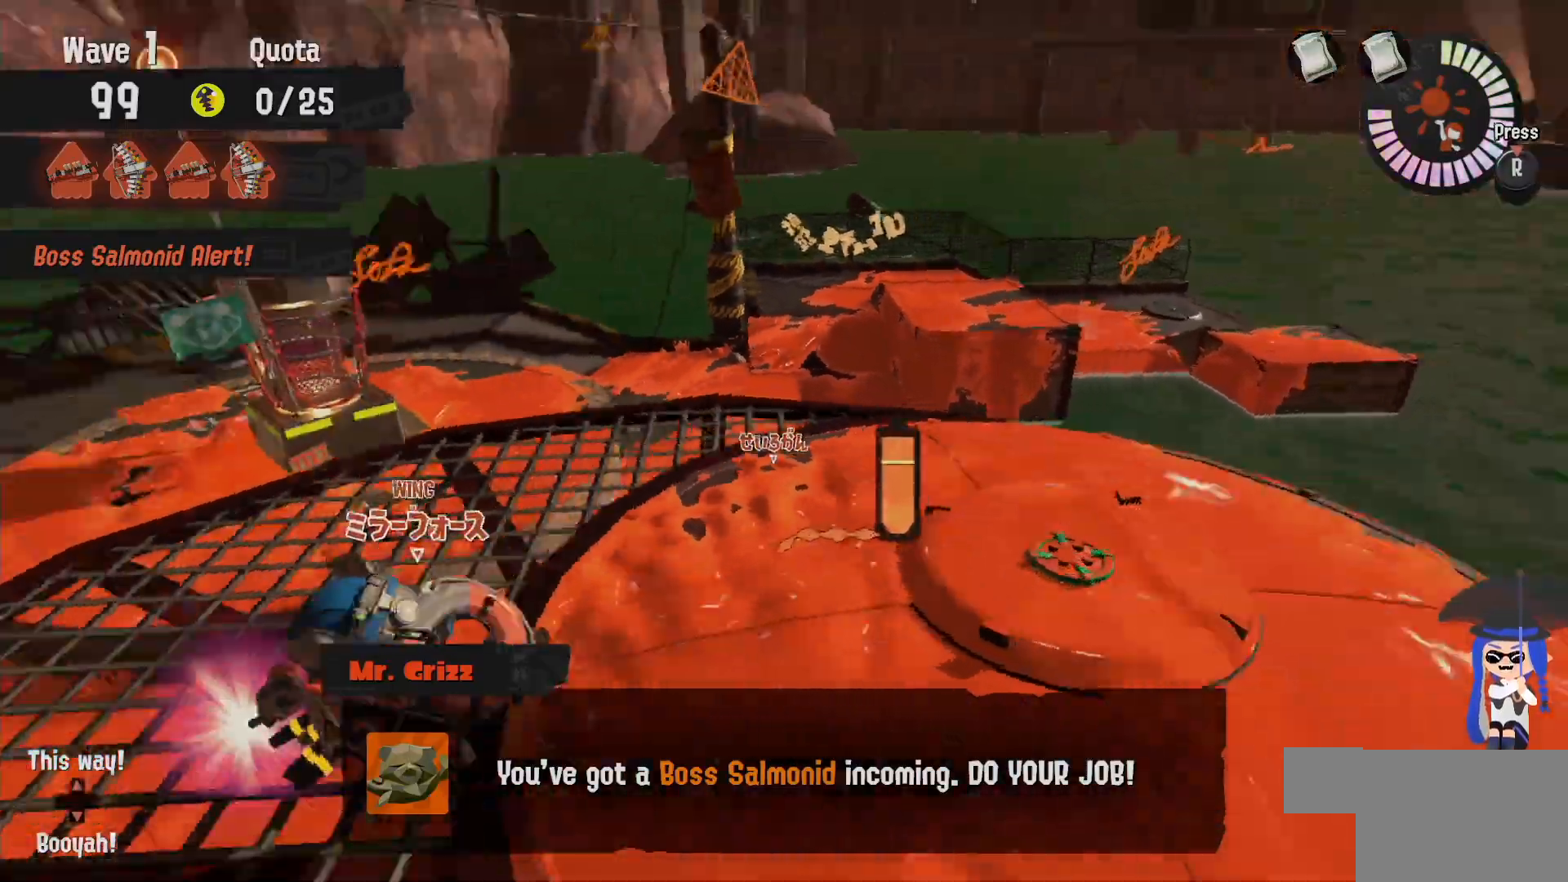
{"dt_ms": 500, "buttons": ["L2"], "left_stick": "up-right", "right_stick": "center", "events": [[267, "left_stick", "up"], [267, "right_stick", "center"], [417, "left_stick", "up-right"]]}
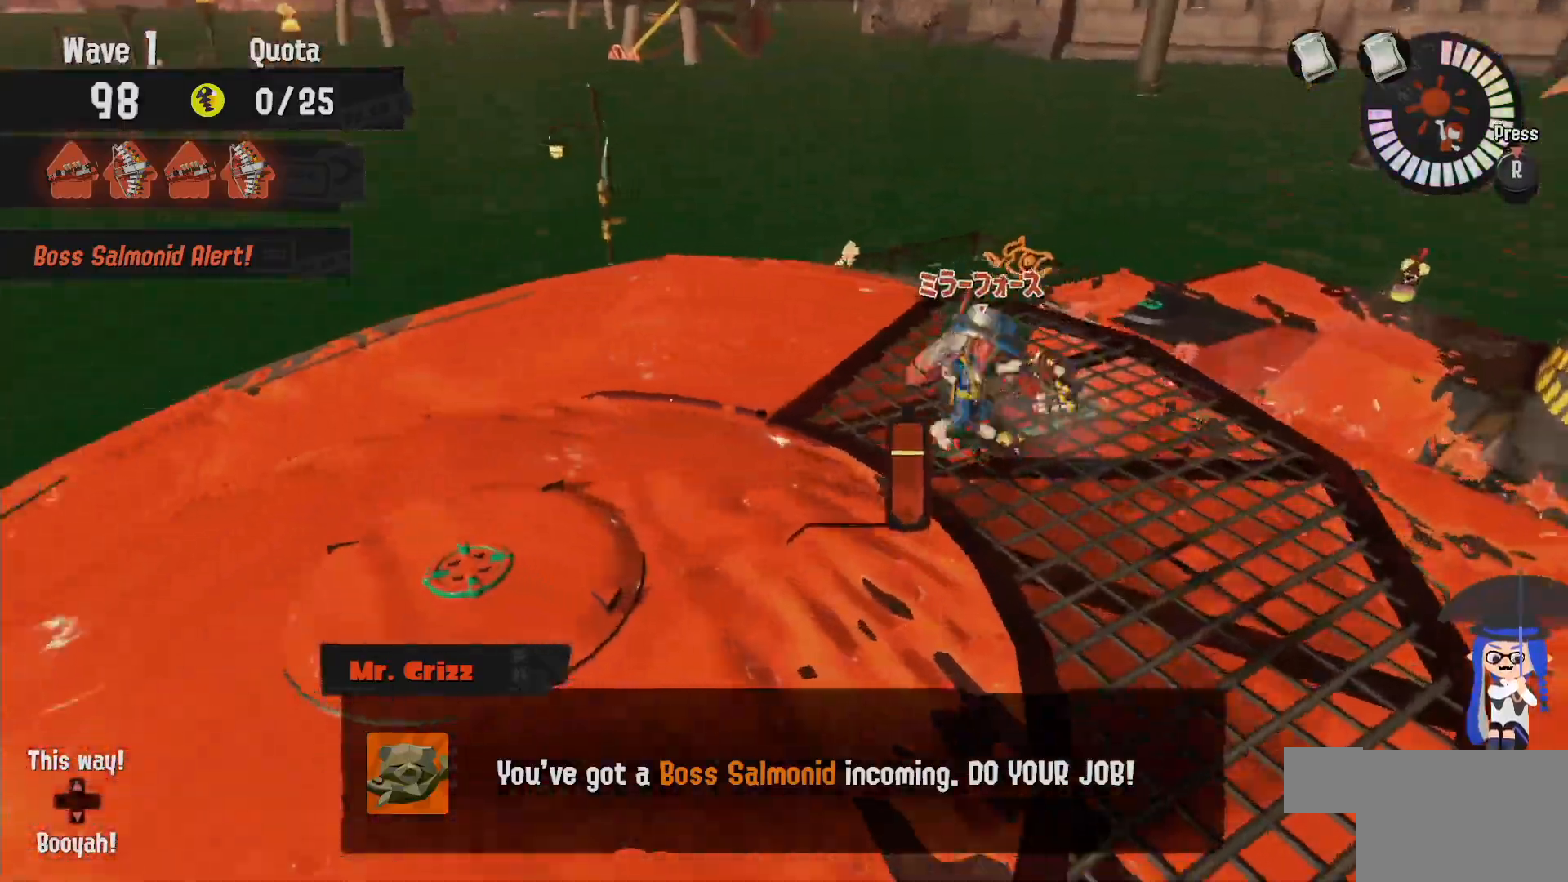
{"dt_ms": 500, "buttons": [], "left_stick": "left", "right_stick": "center", "events": [[183, "L2", "up"], [183, "right_stick", "down-right"], [250, "left_stick", "right"], [350, "left_stick", "center"], [367, "right_stick", "center"], [417, "left_stick", "left"]]}
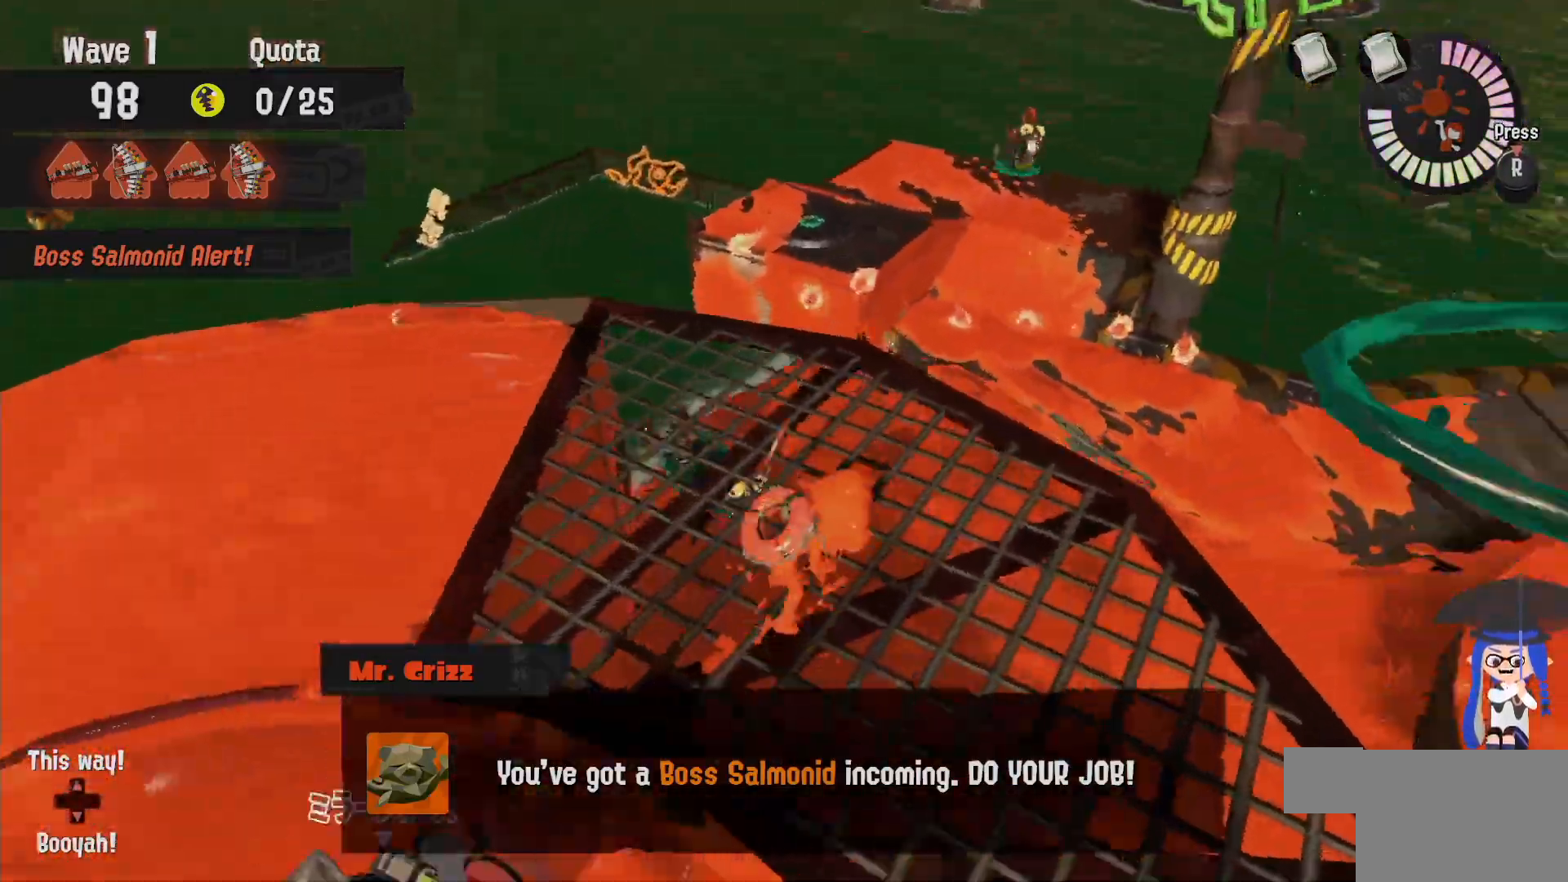
{"dt_ms": 500, "buttons": [], "left_stick": "up-right", "right_stick": "center"}
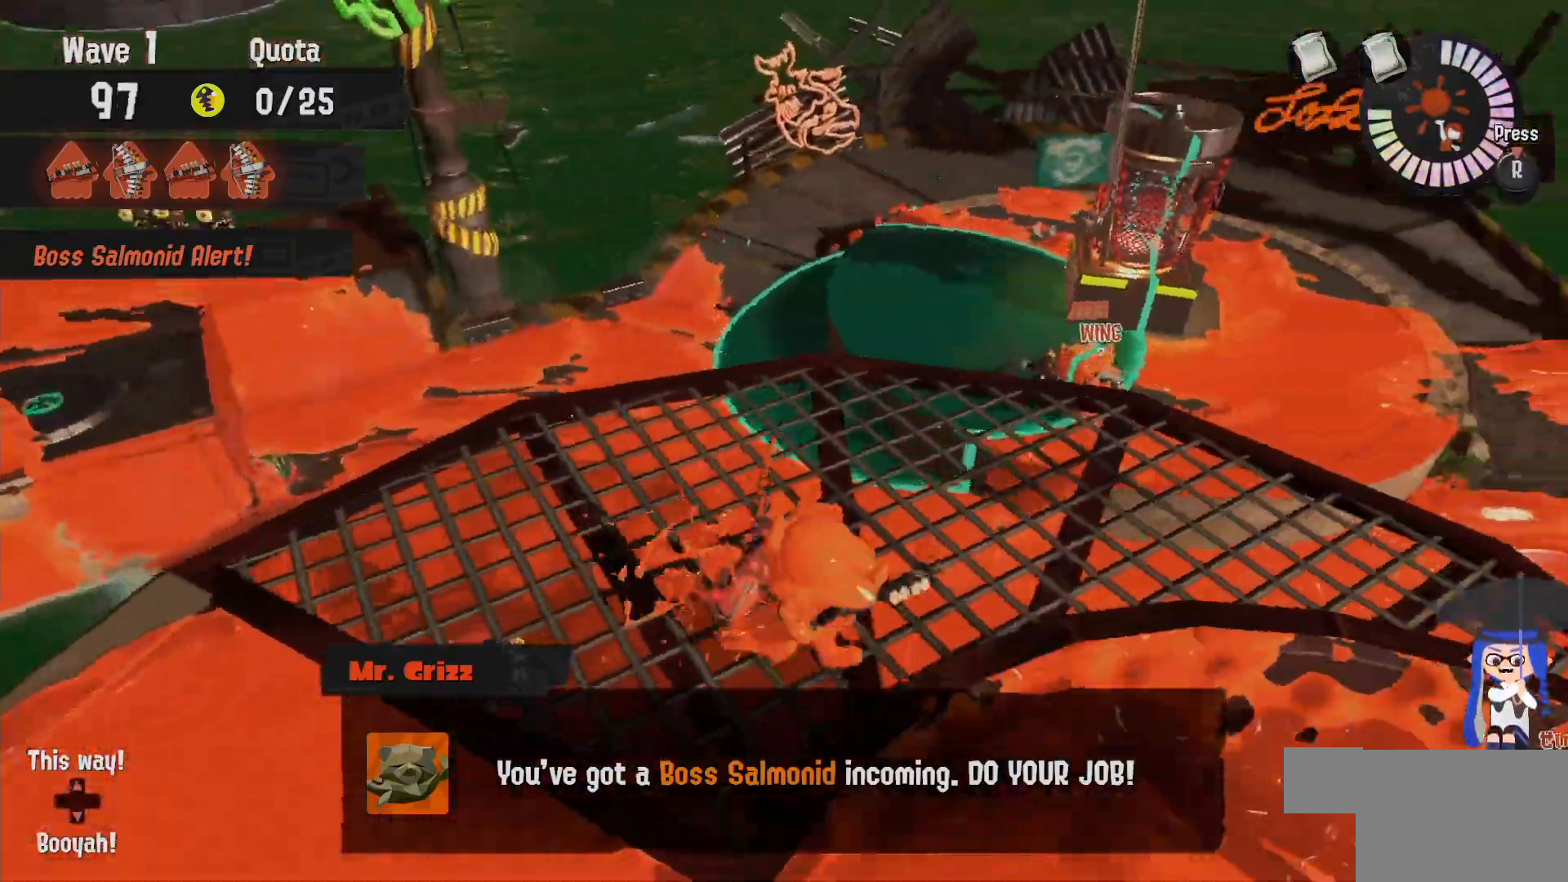
{"dt_ms": 500, "buttons": ["R2"], "left_stick": "up-right", "right_stick": "center", "events": [[17, "B", "down"], [17, "R2", "down"], [233, "B", "up"], [267, "R2", "up"], [317, "R2", "down"], [400, "R2", "up"], [467, "R2", "down"]]}
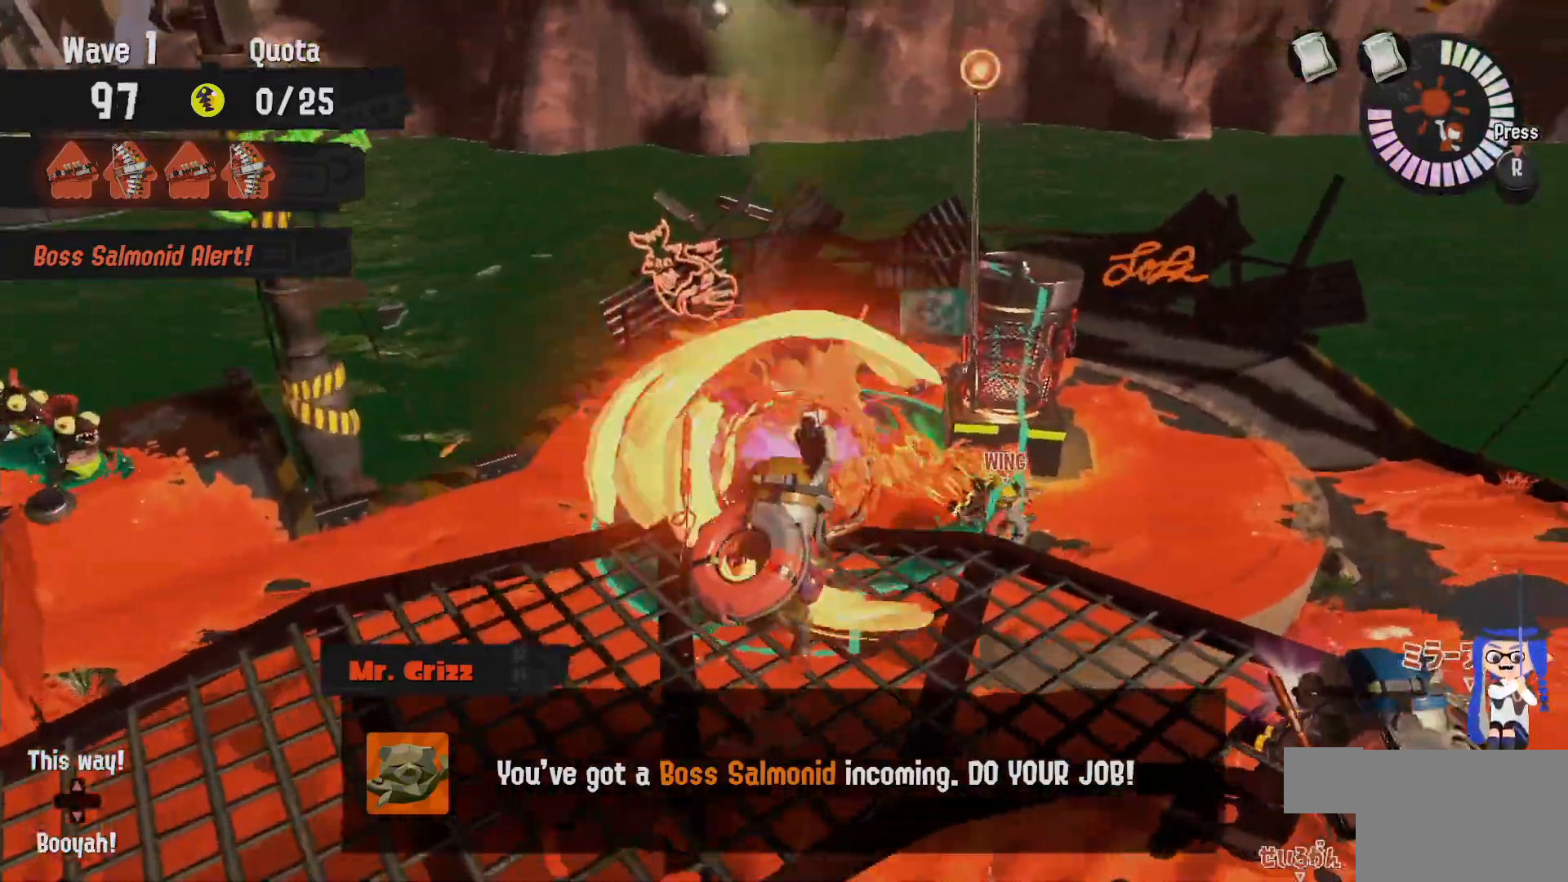
{"dt_ms": 500, "buttons": ["R2"], "left_stick": "left", "right_stick": "center", "events": [[17, "R2", "up"], [200, "left_stick", "down"], [333, "right_stick", "left"], [400, "left_stick", "left"], [417, "right_stick", "center"], [483, "R2", "down"]]}
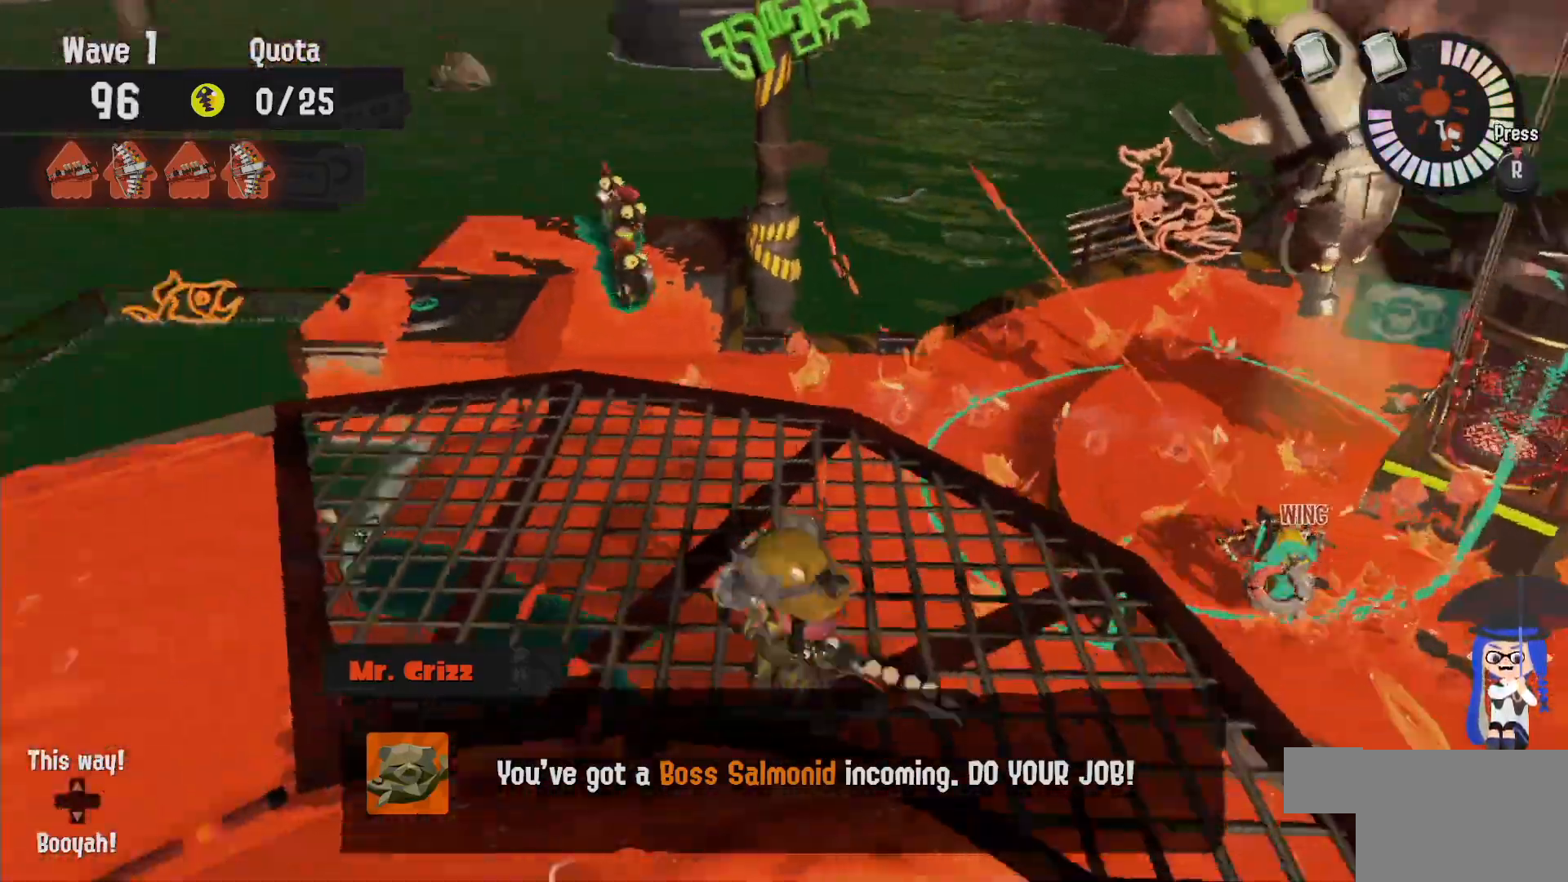
{"dt_ms": 500, "buttons": [], "left_stick": "up", "right_stick": "center", "events": [[50, "left_stick", "up-left"], [367, "R2", "up"], [433, "left_stick", "up"]]}
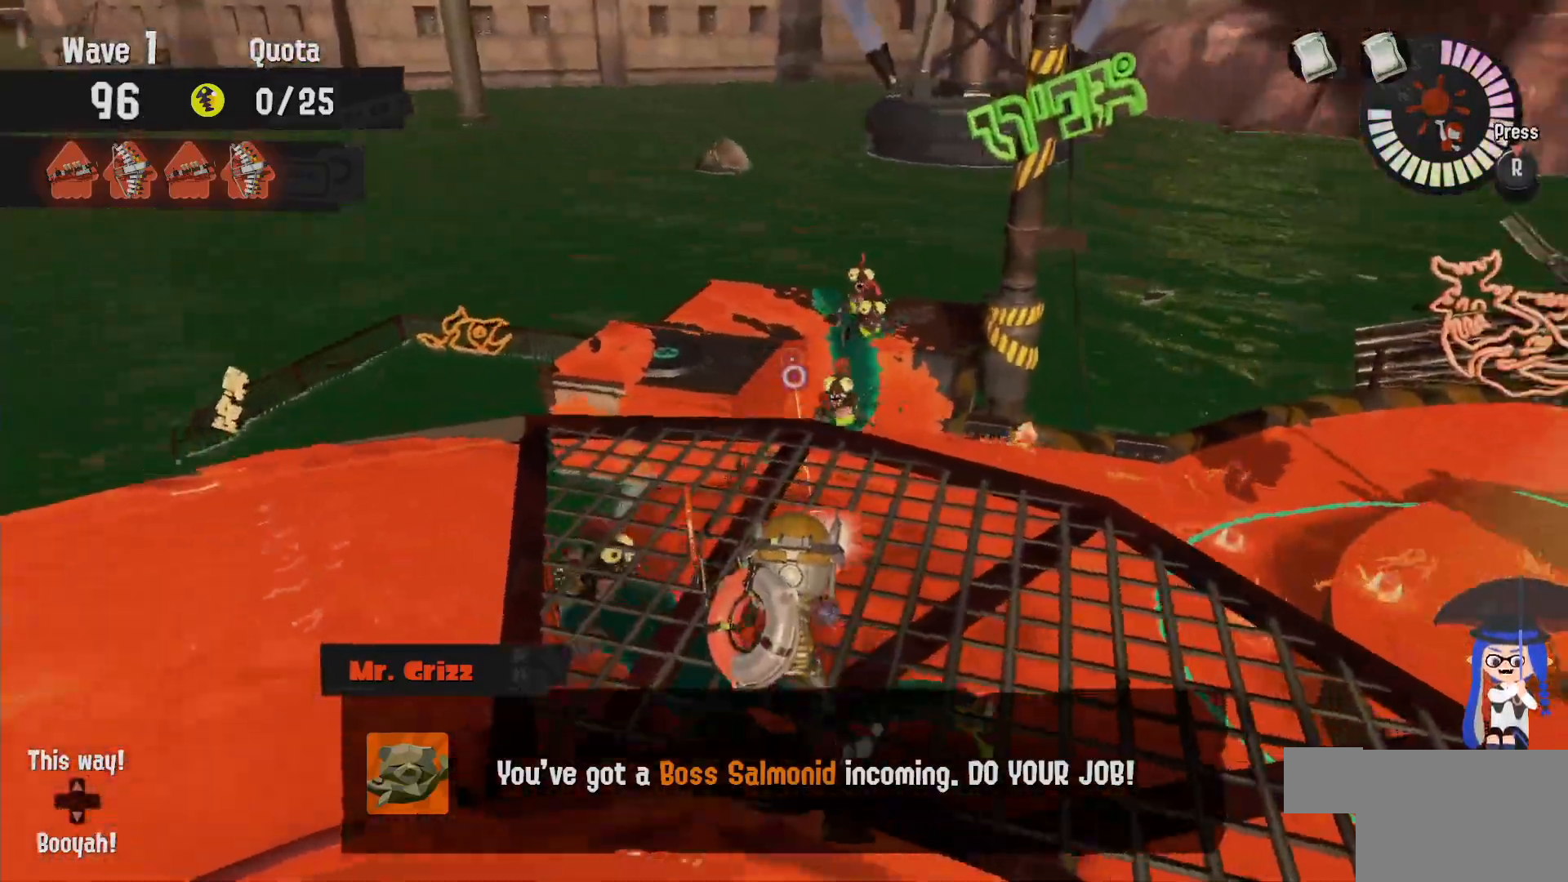
{"dt_ms": 500, "buttons": [], "left_stick": "left", "right_stick": "center", "events": [[500, "left_stick", "left"]]}
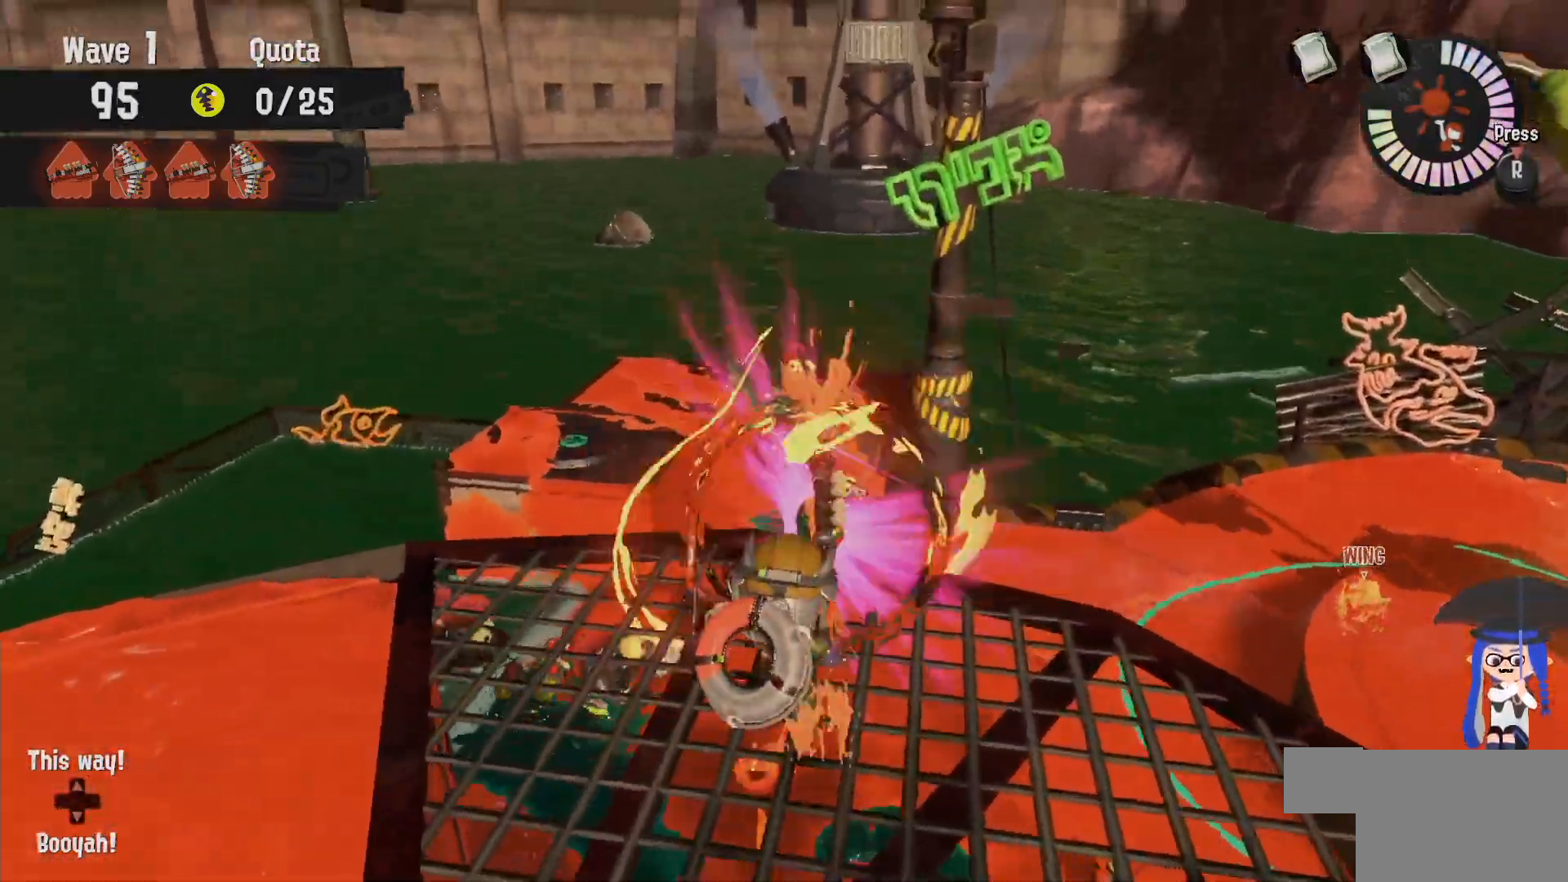
{"dt_ms": 500, "buttons": [], "left_stick": "down-left", "right_stick": "down-right", "events": [[200, "right_stick", "down-right"], [300, "right_stick", "center"], [350, "left_stick", "down-left"], [450, "right_stick", "down-right"]]}
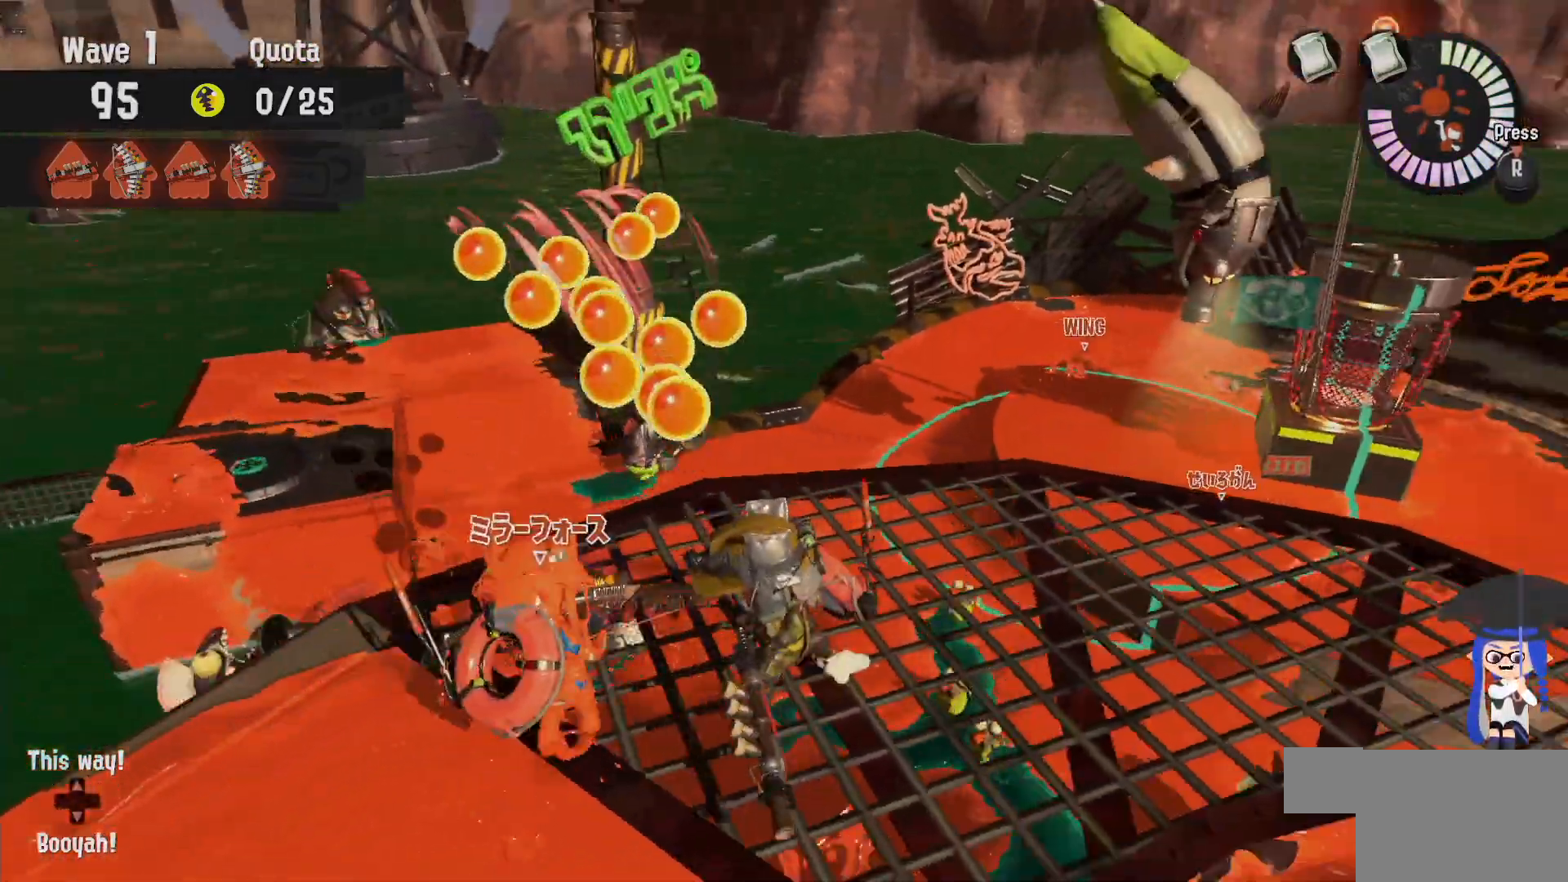
{"dt_ms": 500, "buttons": ["L2"], "left_stick": "down-right", "right_stick": "center", "events": [[50, "left_stick", "down"], [67, "right_stick", "center"], [183, "right_stick", "right"], [300, "right_stick", "center"], [350, "left_stick", "down-right"], [367, "L2", "down"]]}
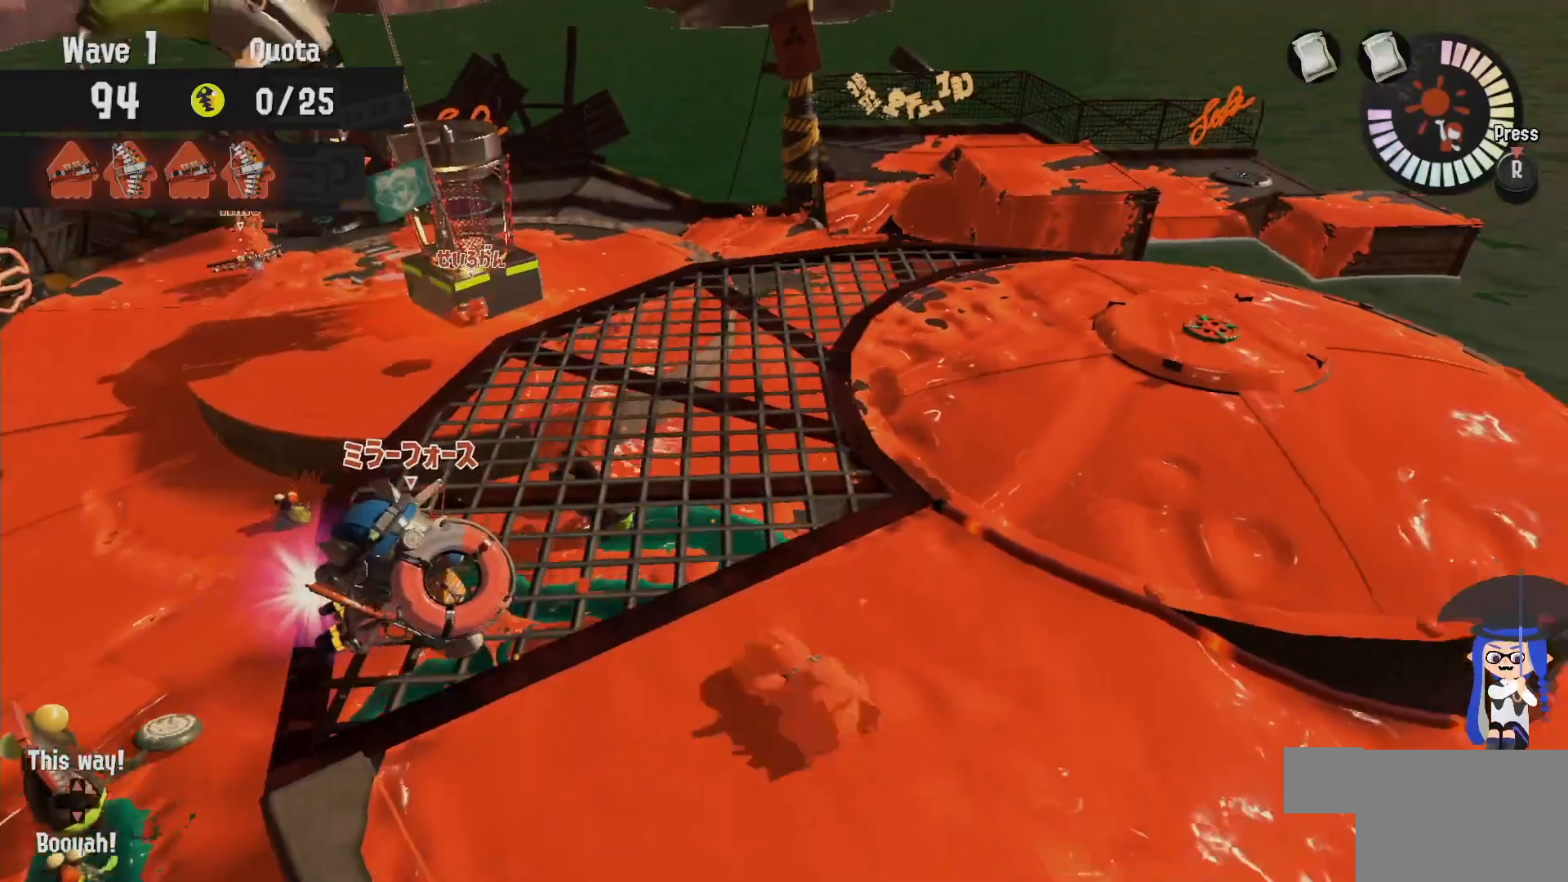
{"dt_ms": 500, "buttons": ["L2"], "left_stick": "up-right", "right_stick": "left", "events": [[100, "left_stick", "up-right"], [167, "B", "down"], [300, "B", "up"], [483, "right_stick", "left"]]}